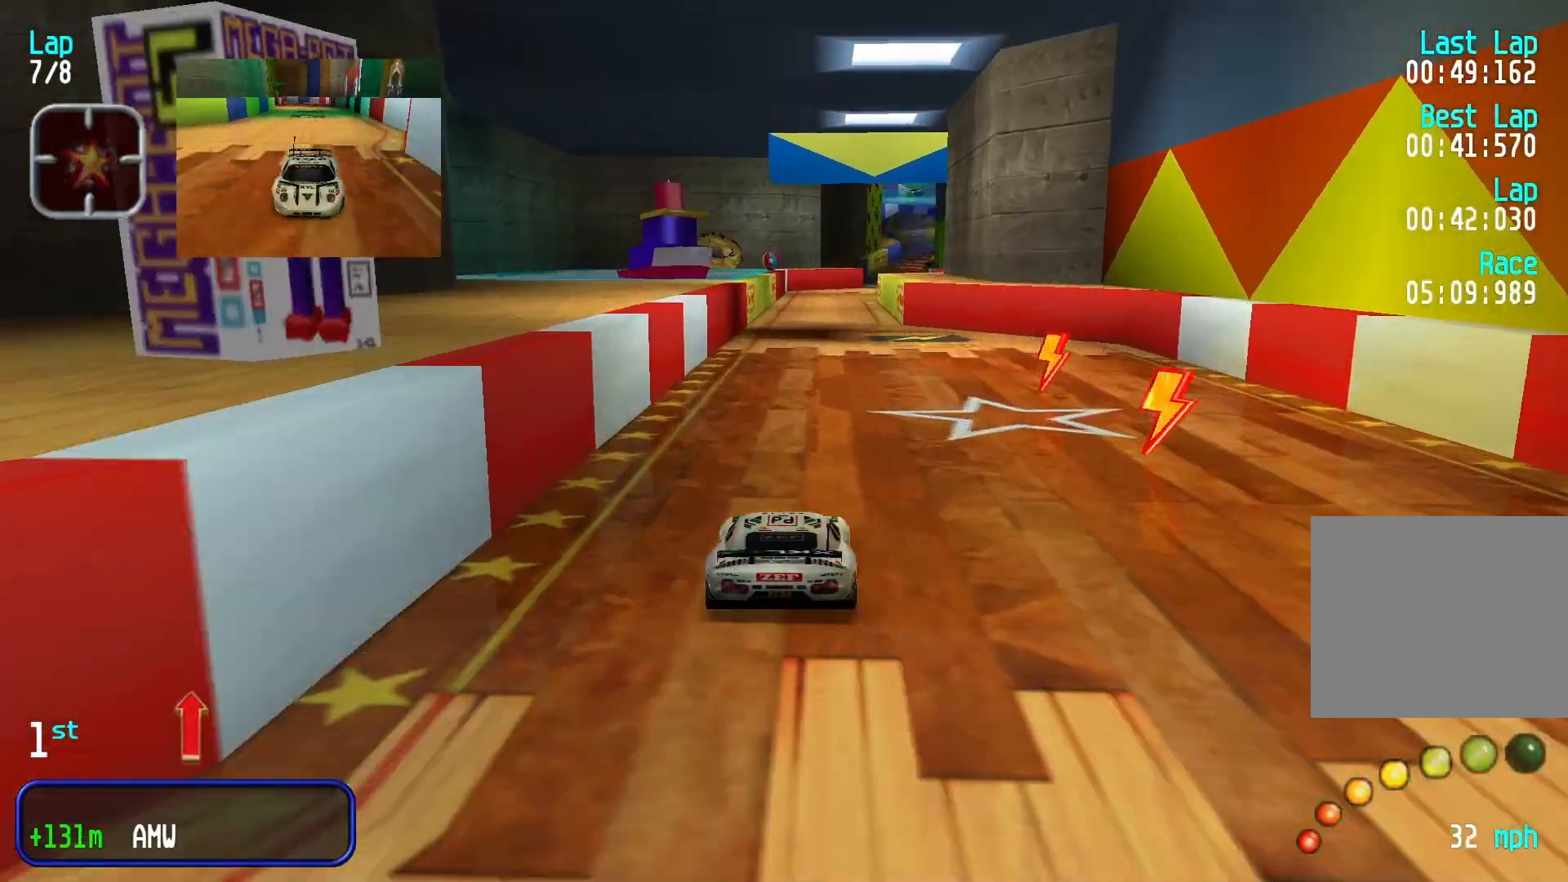
Gameplay with a controller (Xbox layout); each line is a JSON object with the inputs held at the frame after it (dt_ms = milliseconds from this image to that frame). "events" lists button and stick changes between this image and that frame as [ms after this image, input, new state], when the widget could be followed in between. Not read: R1 R2 right_stick.
{"dt_ms": 500, "buttons": [], "left_stick": "center"}
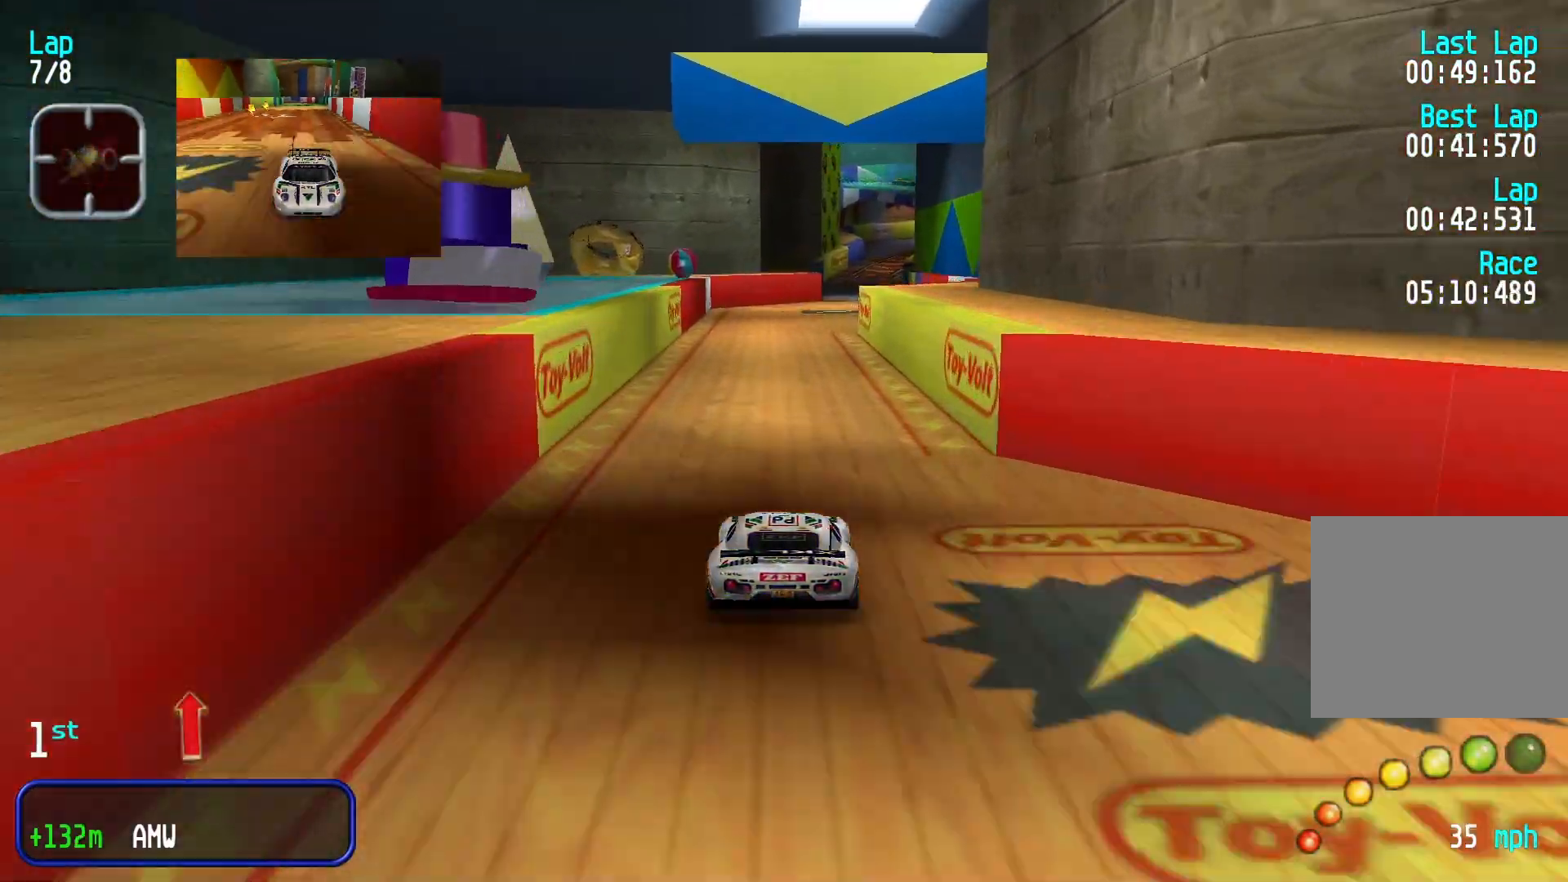
{"dt_ms": 1000, "buttons": [], "left_stick": "center"}
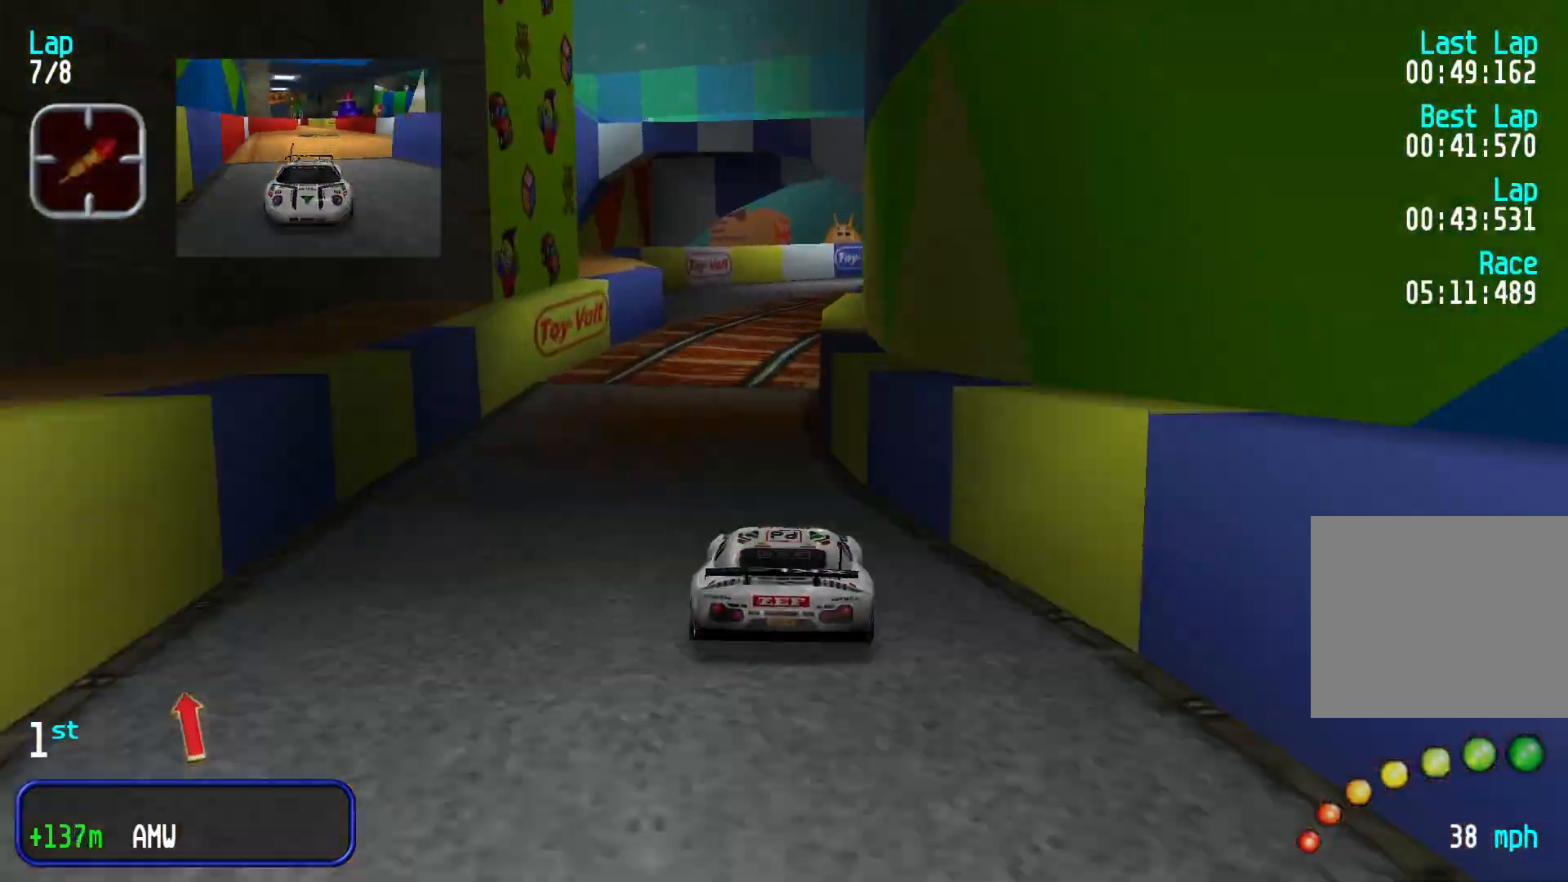
{"dt_ms": 500, "buttons": [], "left_stick": "right", "events": [[67, "left_stick", "right"], [100, "L2", "down"], [200, "L2", "up"]]}
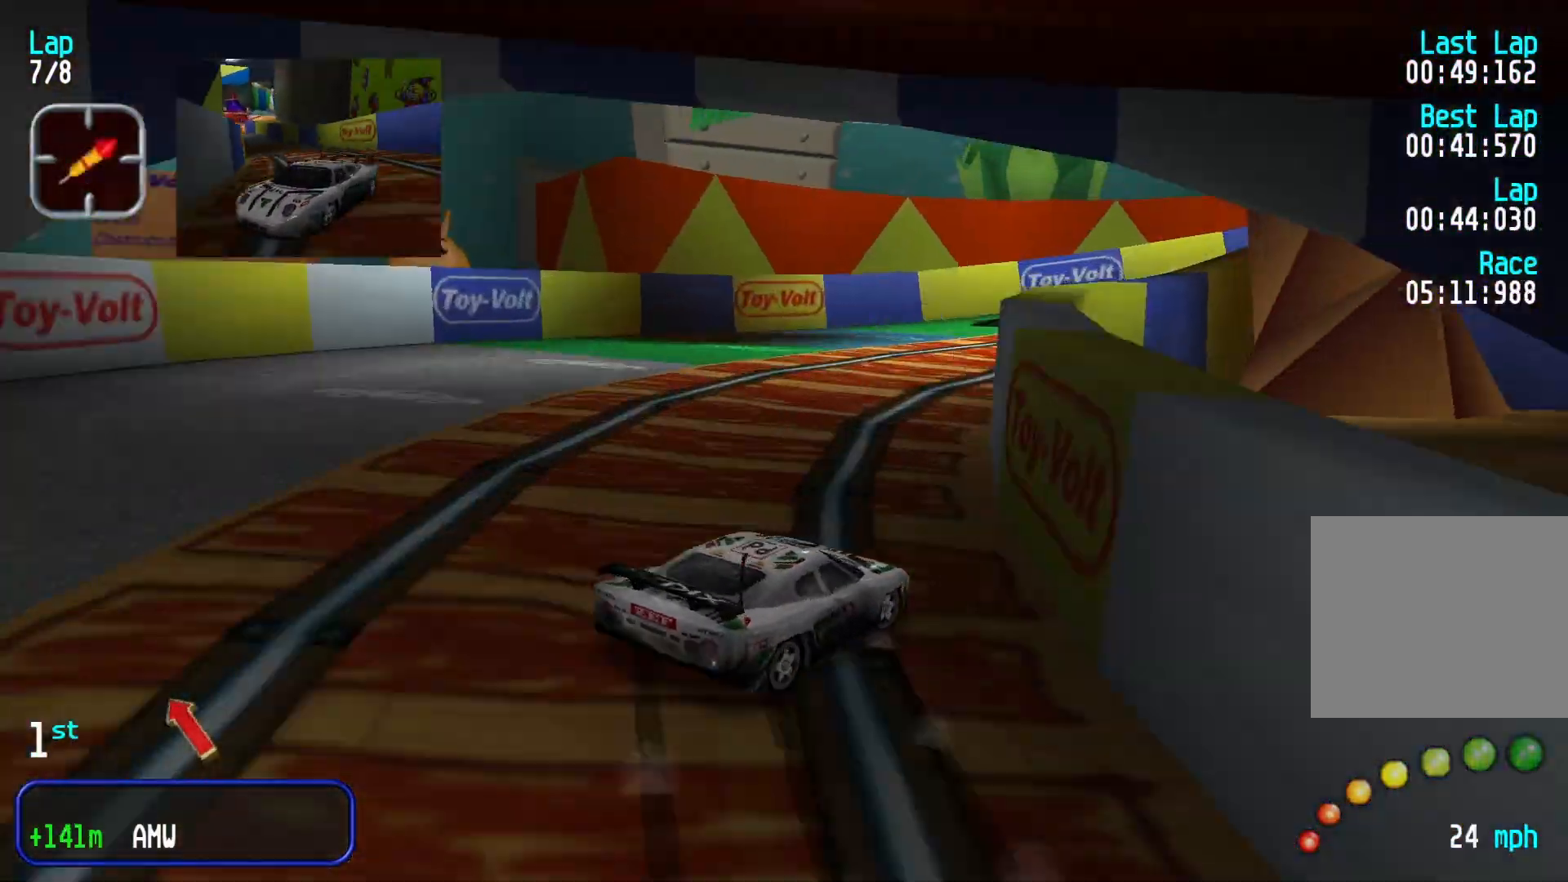
{"dt_ms": 500, "buttons": [], "left_stick": "left", "events": [[167, "left_stick", "center"], [300, "left_stick", "left"]]}
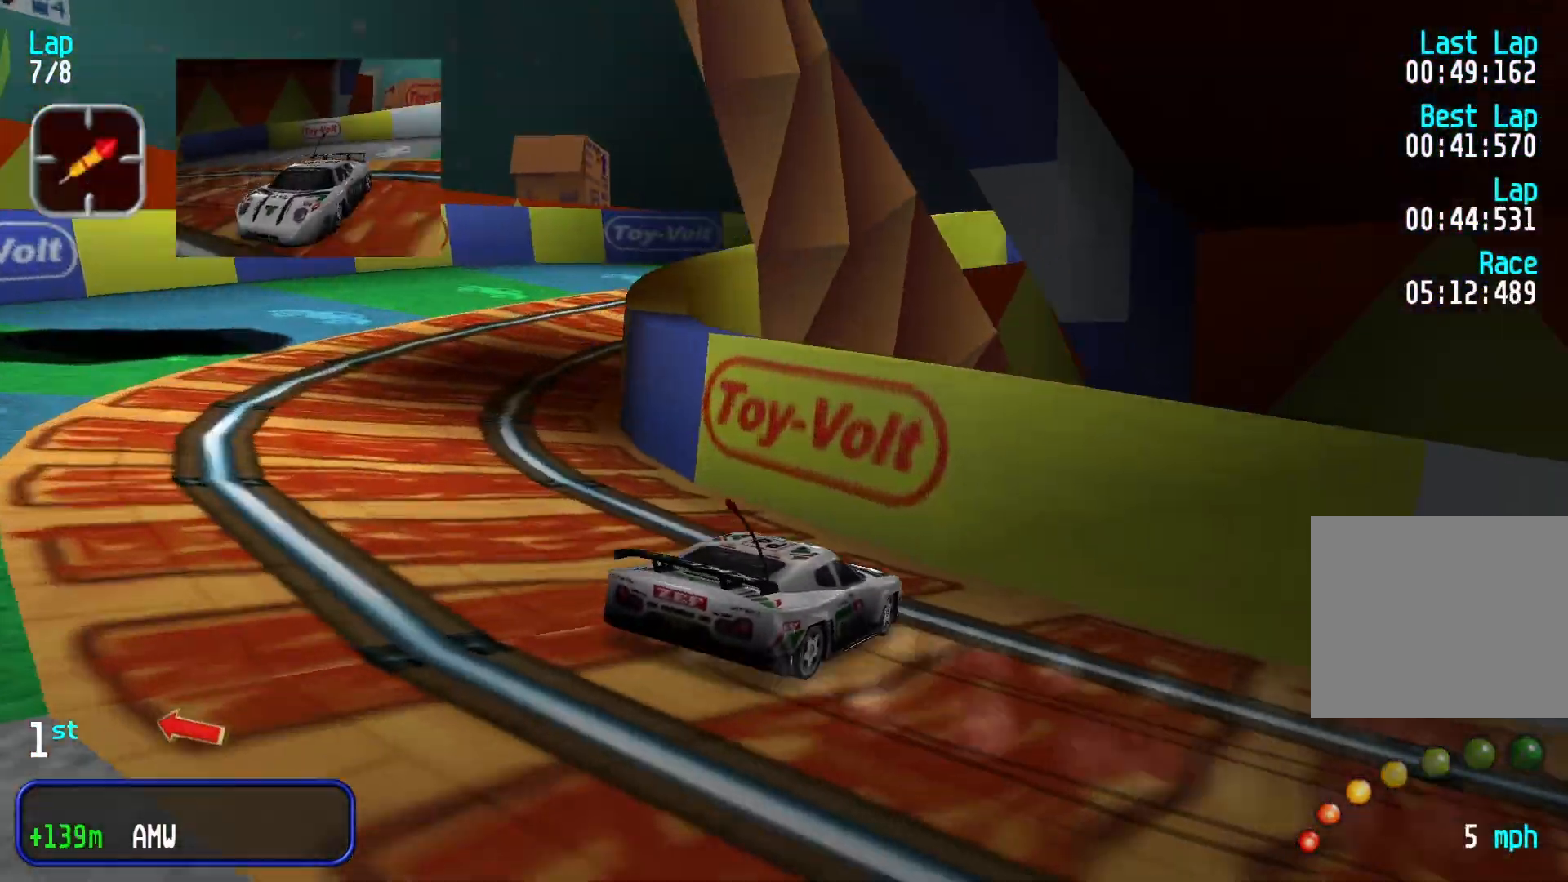
{"dt_ms": 500, "buttons": [], "left_stick": "left", "events": []}
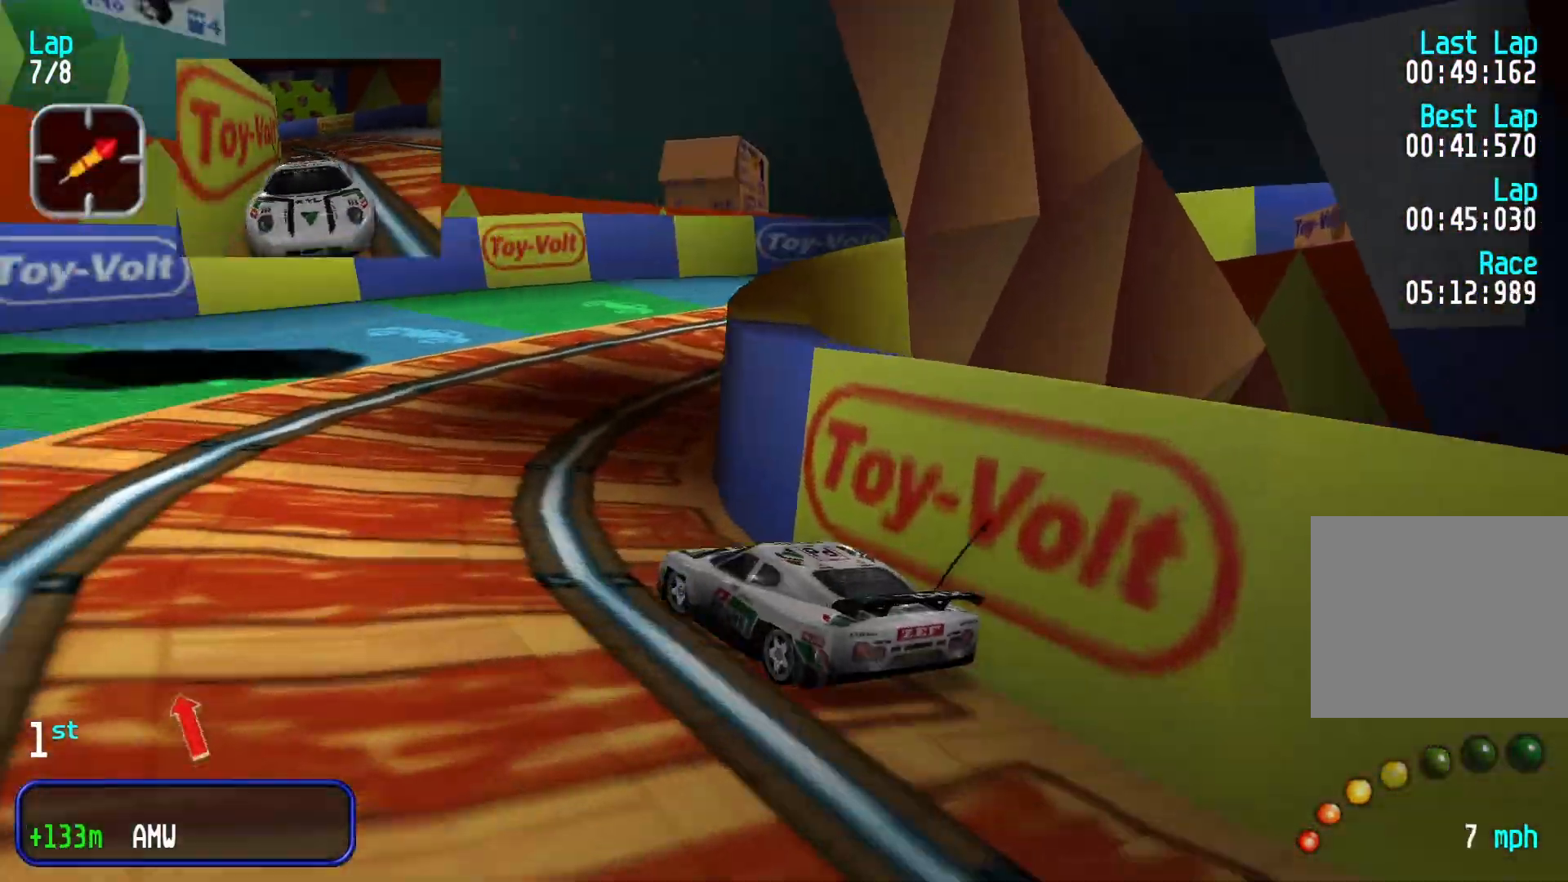
{"dt_ms": 500, "buttons": [], "left_stick": "right", "events": [[67, "left_stick", "center"], [200, "left_stick", "up-right"], [267, "left_stick", "right"]]}
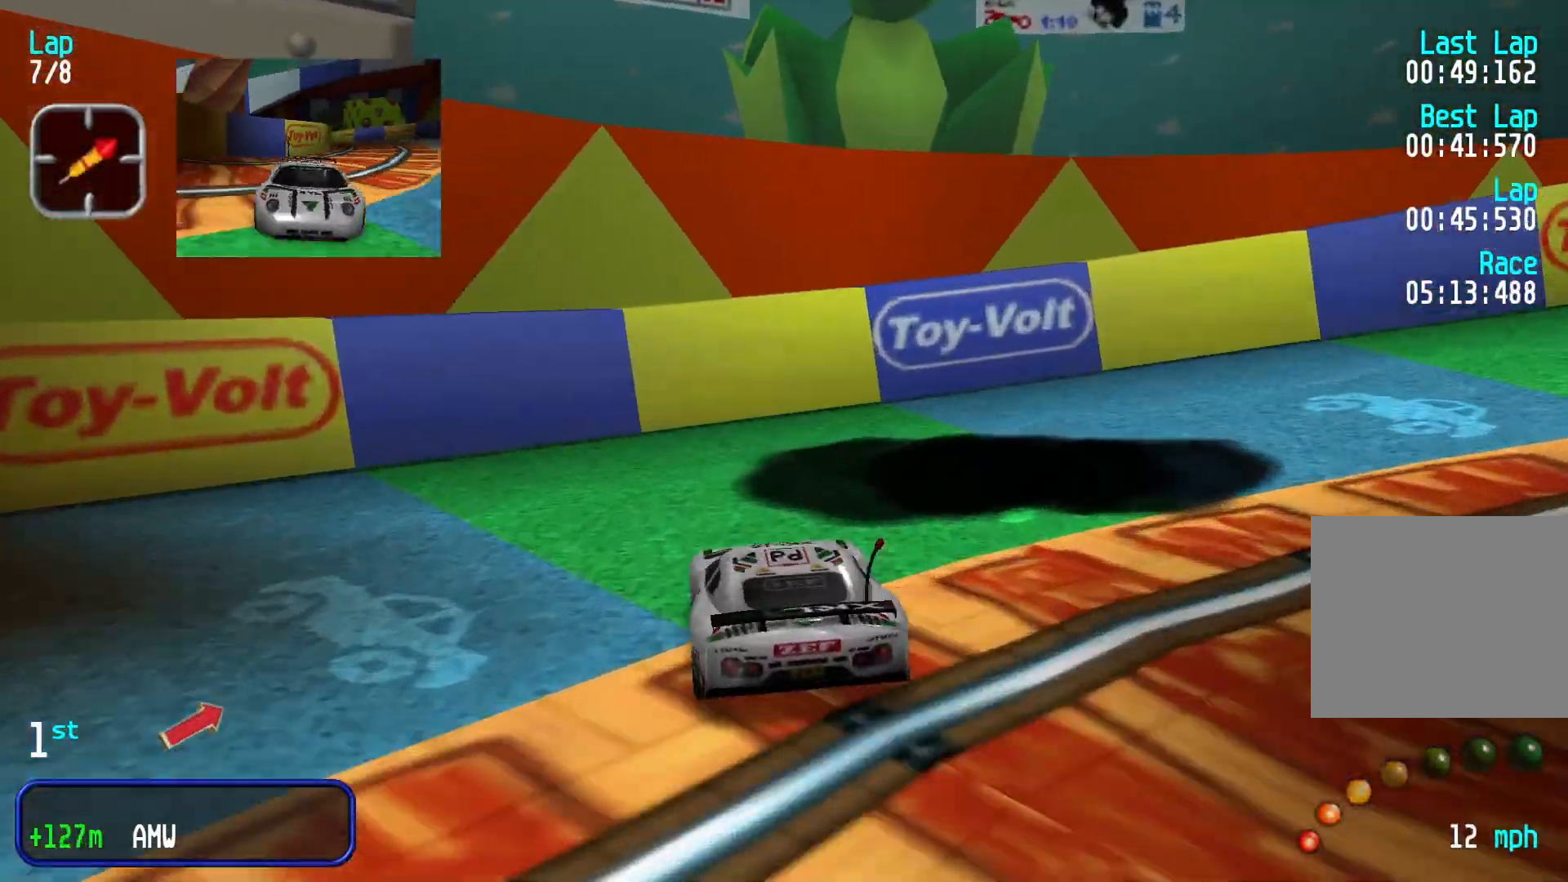
{"dt_ms": 500, "buttons": [], "left_stick": "center", "events": [[500, "left_stick", "center"]]}
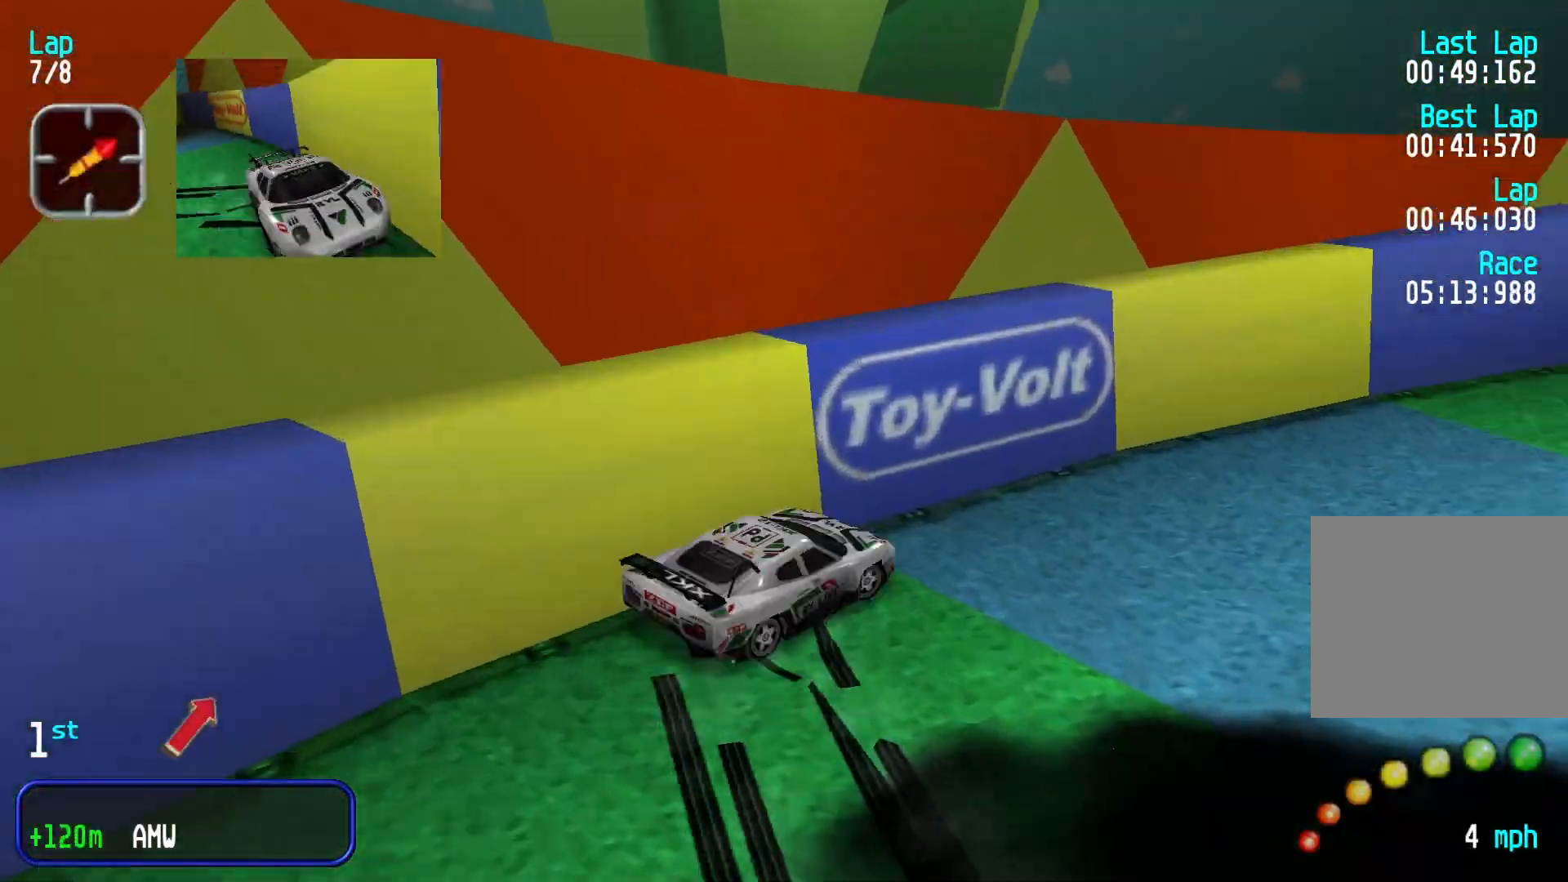
{"dt_ms": 500, "buttons": [], "left_stick": "center", "events": [[67, "Y", "down"], [167, "Y", "up"]]}
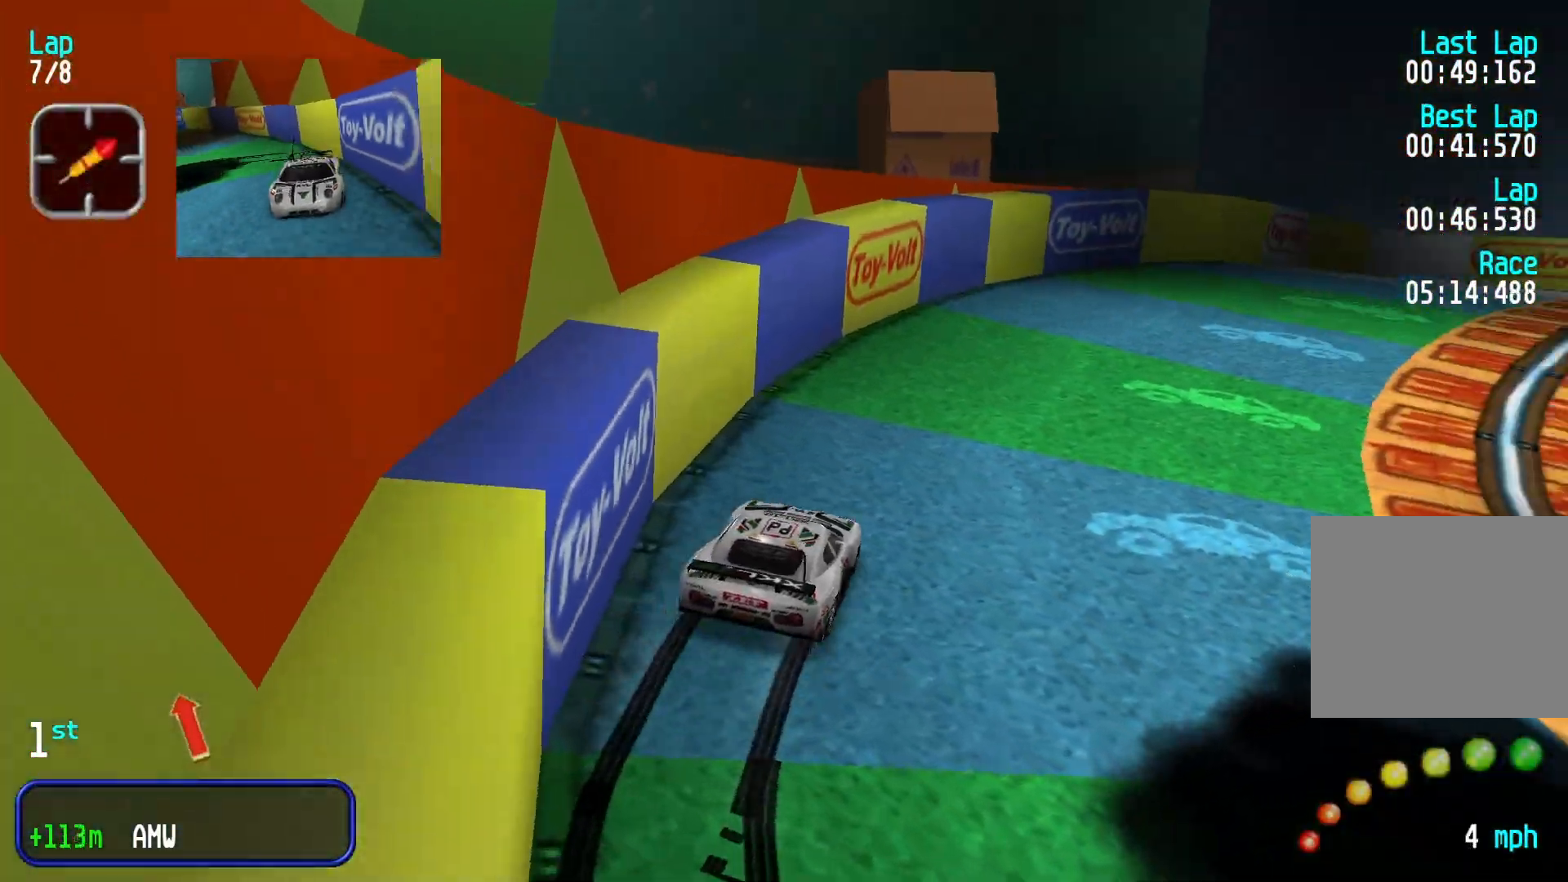
{"dt_ms": 500, "buttons": [], "left_stick": "center", "events": [[33, "left_stick", "right"], [200, "left_stick", "center"], [367, "left_stick", "right"], [500, "left_stick", "center"]]}
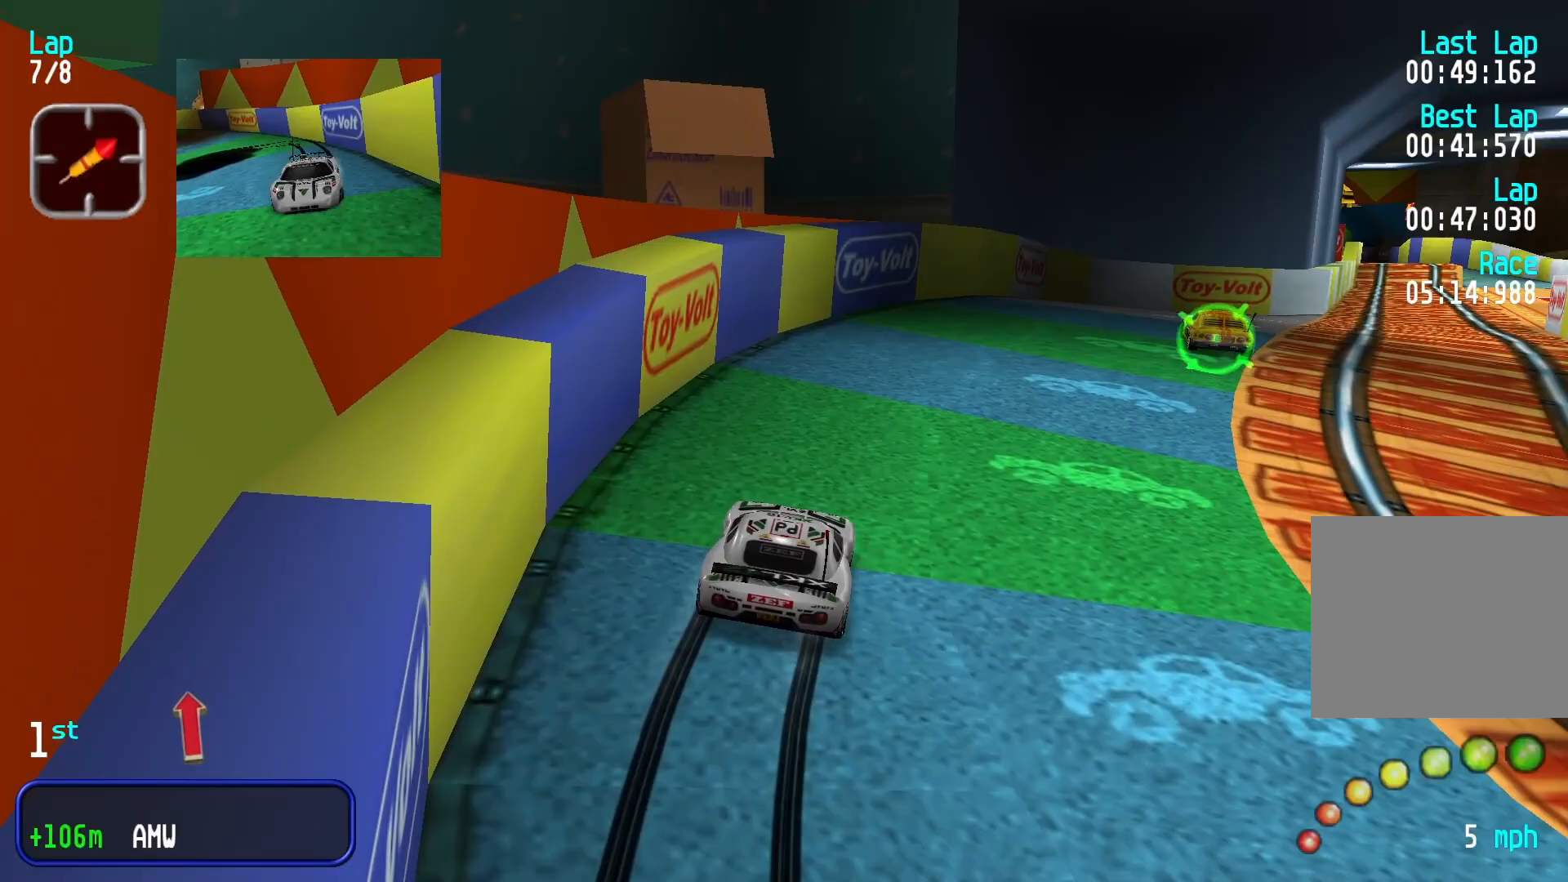
{"dt_ms": 500, "buttons": [], "left_stick": "right", "events": [[133, "left_stick", "right"], [367, "left_stick", "center"], [467, "left_stick", "right"]]}
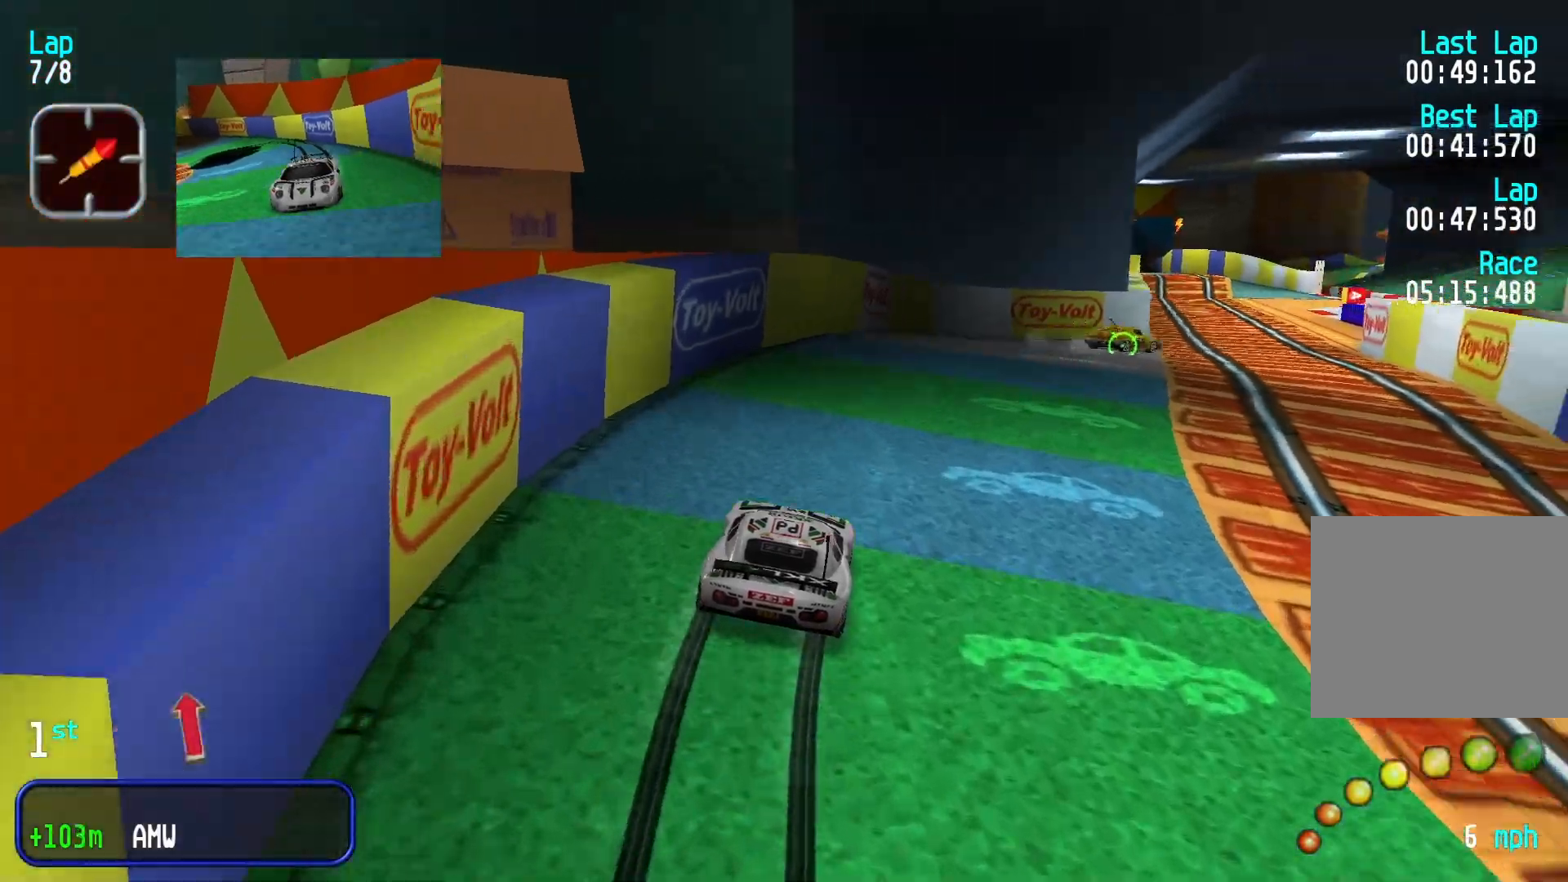
{"dt_ms": 500, "buttons": [], "left_stick": "right", "events": [[300, "left_stick", "center"], [433, "left_stick", "right"]]}
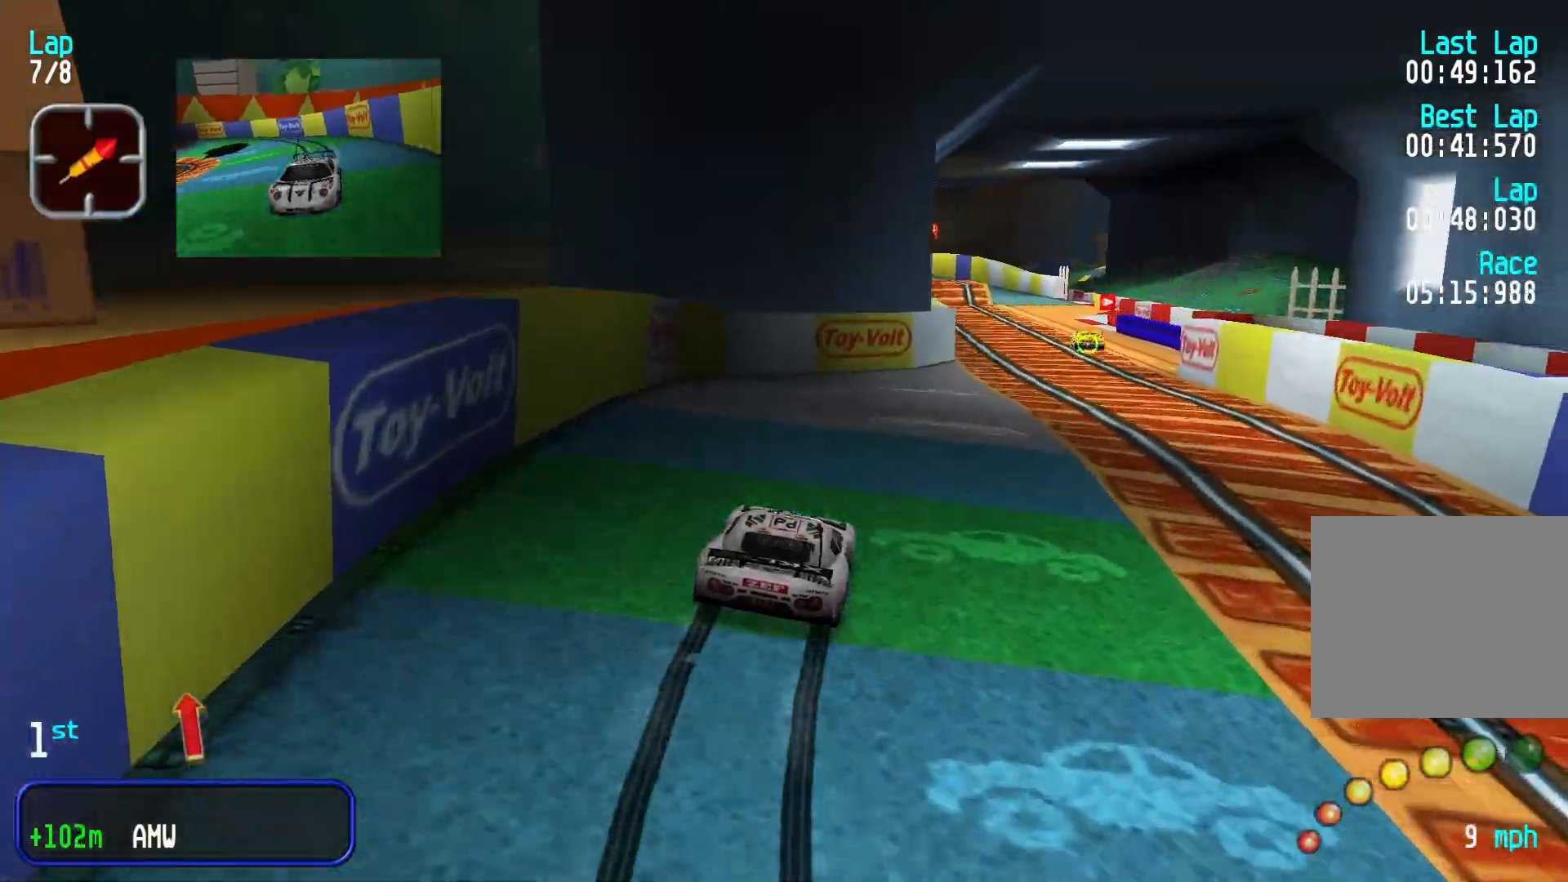
{"dt_ms": 500, "buttons": [], "left_stick": "right", "events": [[67, "left_stick", "center"], [167, "left_stick", "right"], [367, "left_stick", "center"], [400, "L2", "down"], [433, "L2", "up"], [433, "left_stick", "right"]]}
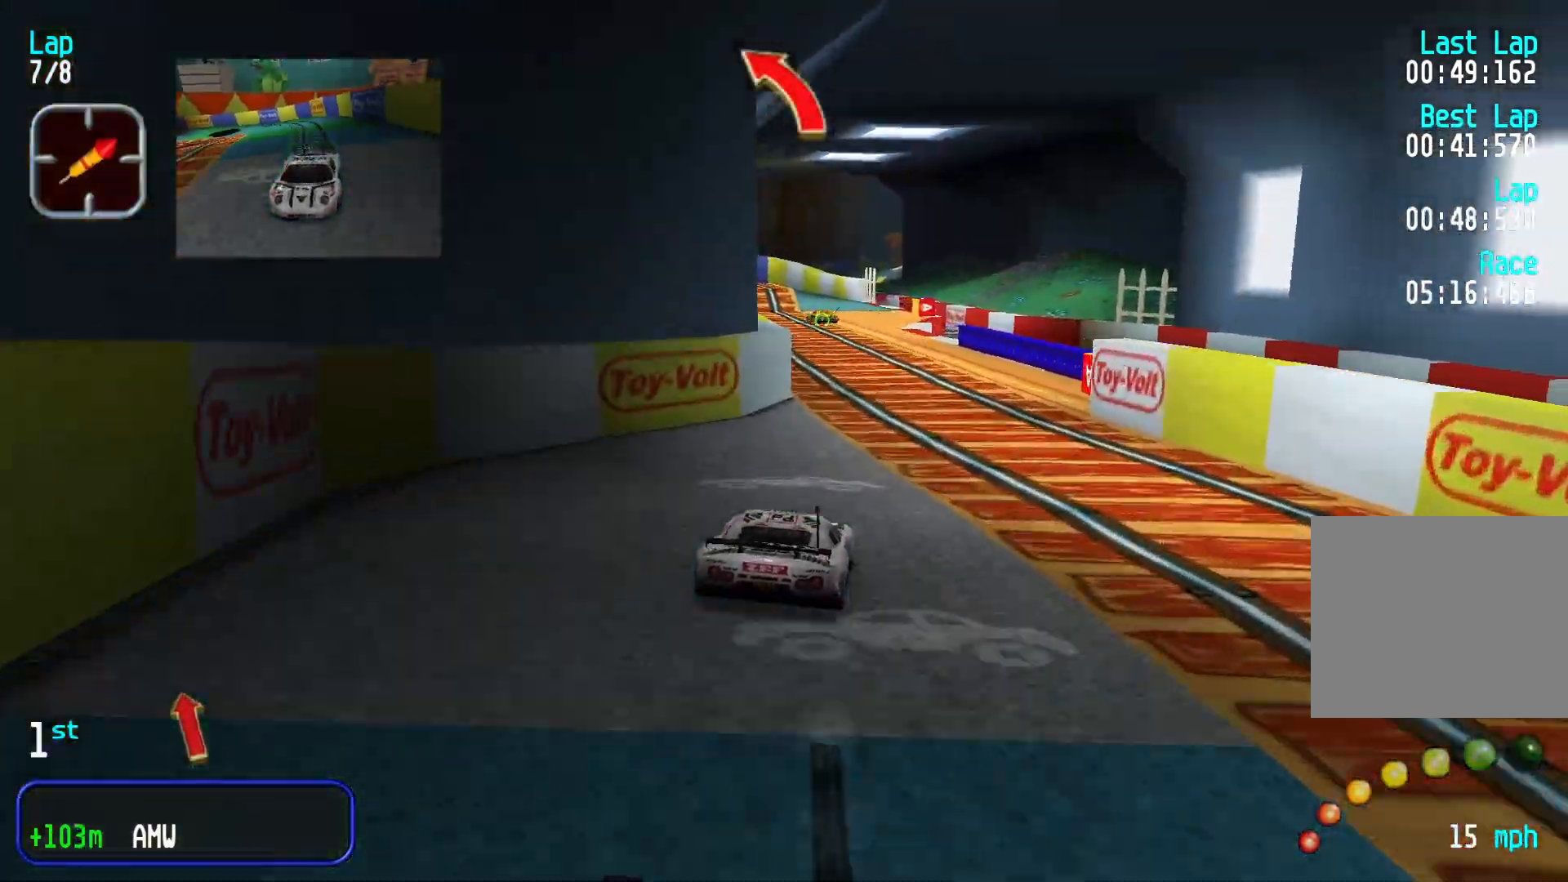
{"dt_ms": 500, "buttons": [], "left_stick": "center", "events": [[67, "left_stick", "center"], [233, "left_stick", "left"], [400, "left_stick", "center"]]}
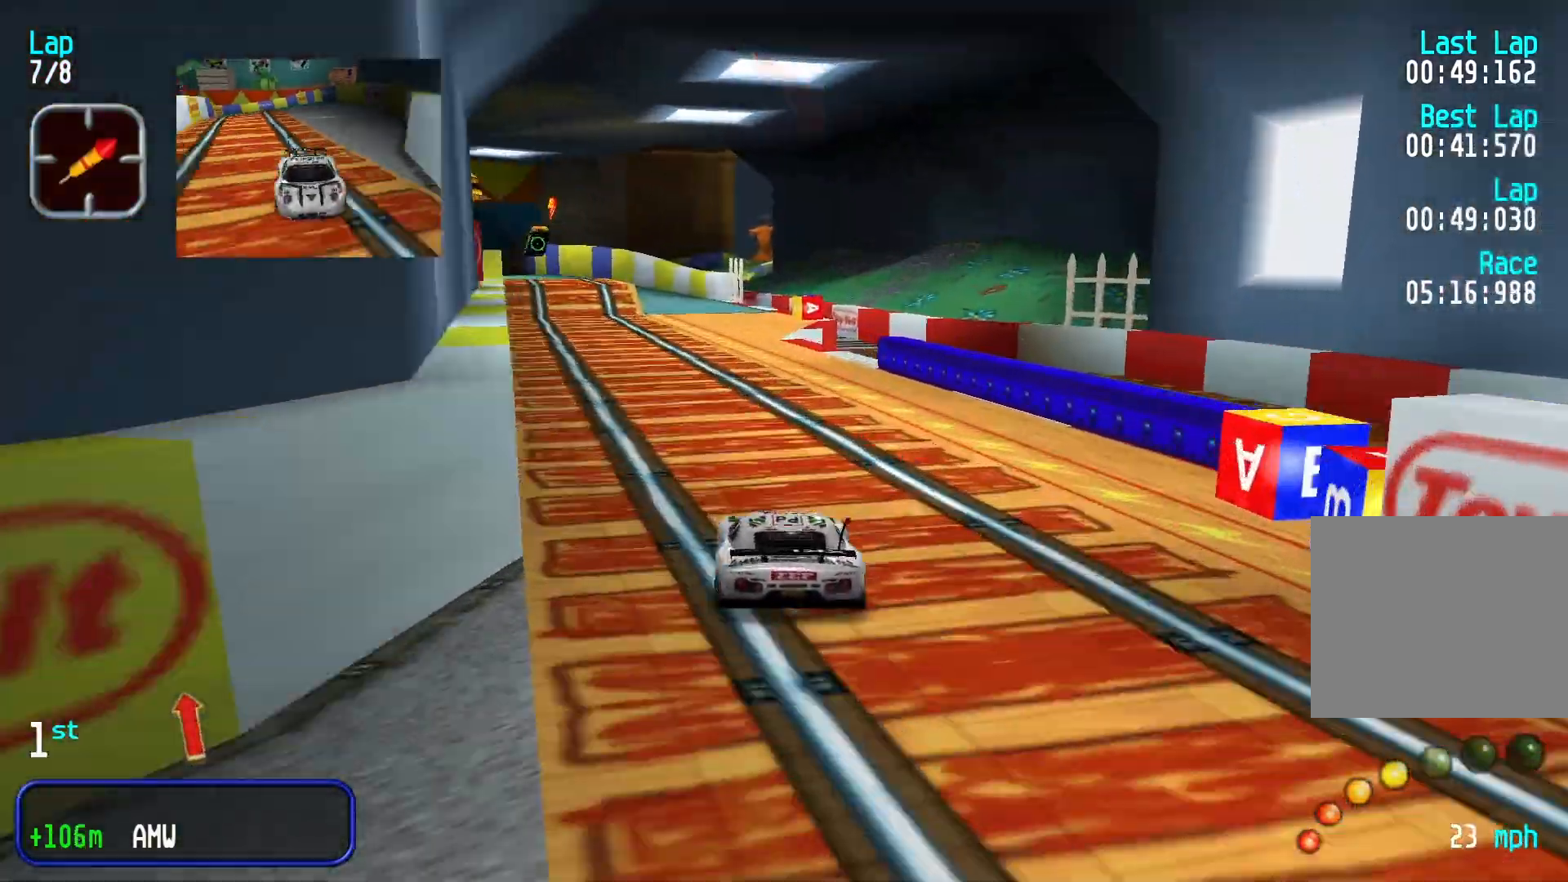
{"dt_ms": 500, "buttons": [], "left_stick": "left", "events": [[467, "left_stick", "left"]]}
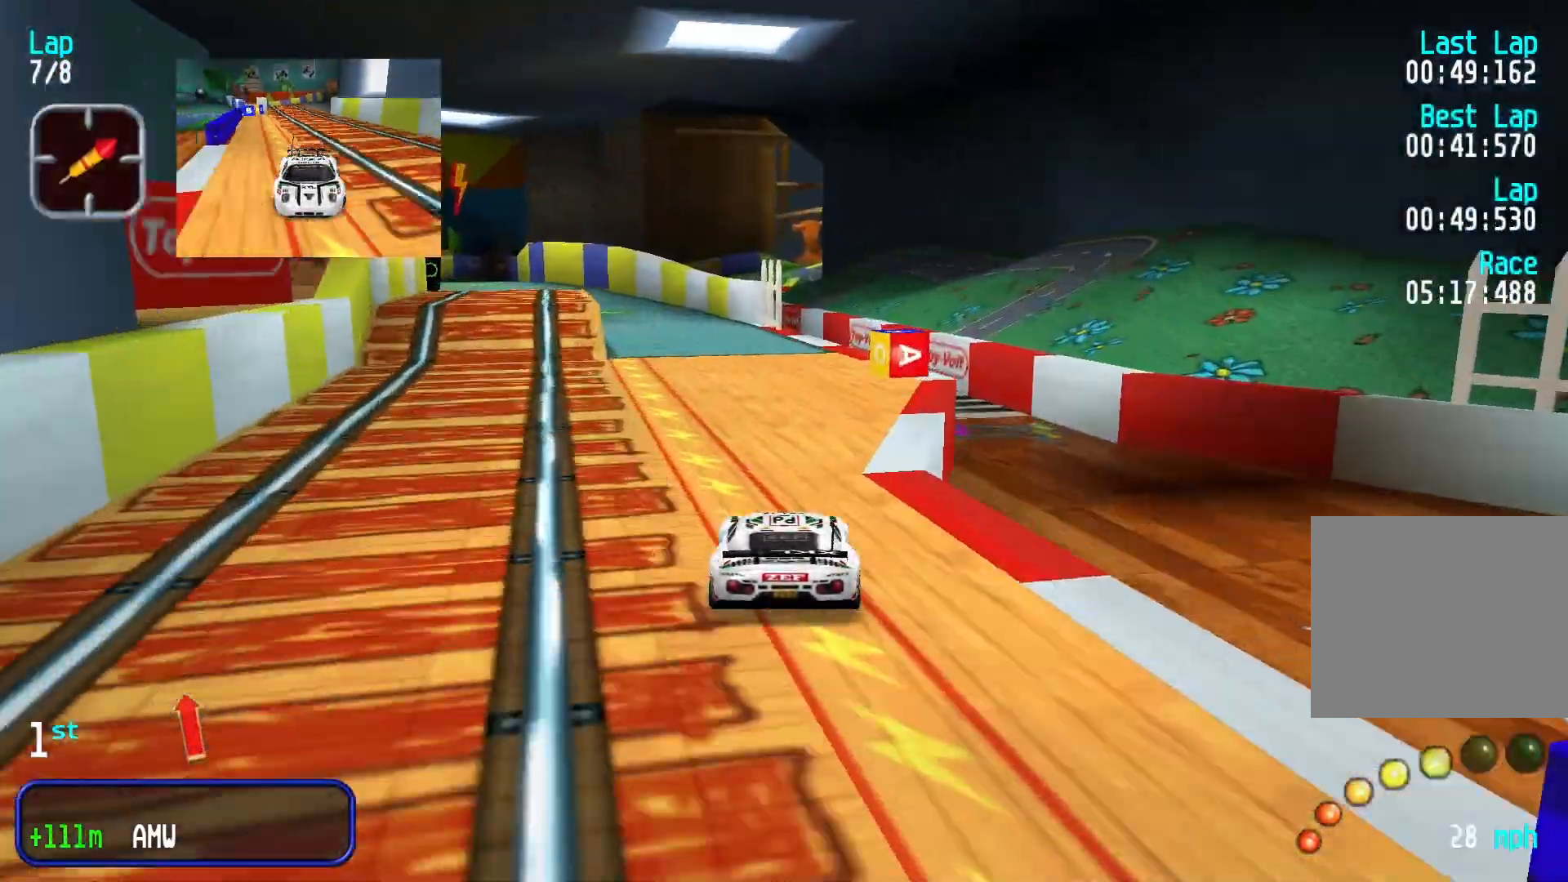
{"dt_ms": 500, "buttons": [], "left_stick": "center"}
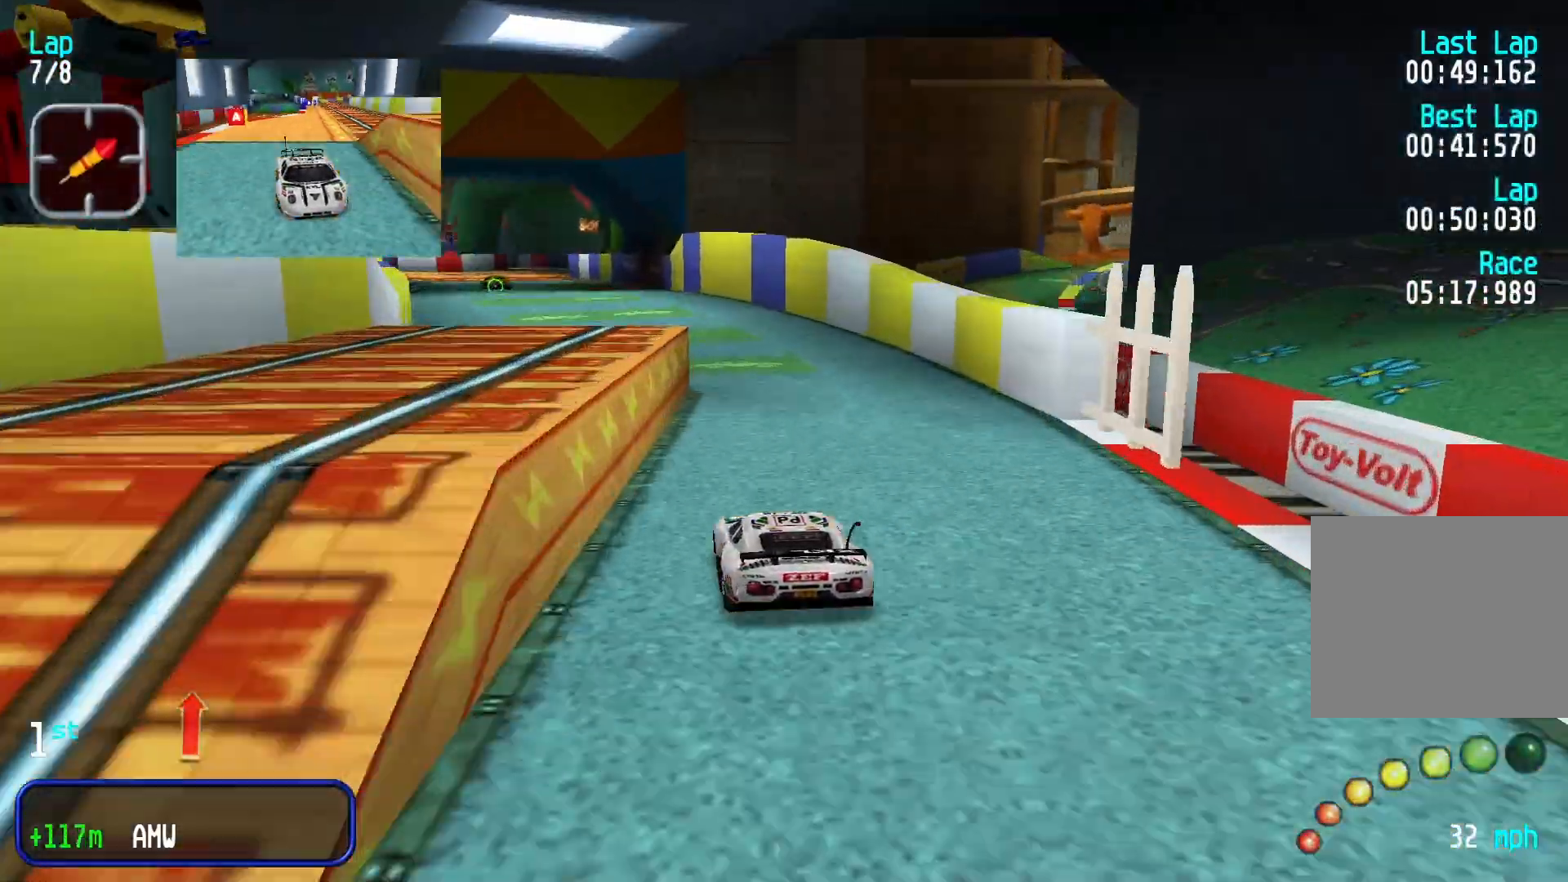
{"dt_ms": 500, "buttons": [], "left_stick": "left", "events": [[100, "L1", "down"], [133, "L1", "up"], [267, "left_stick", "left"], [400, "left_stick", "center"], [500, "left_stick", "left"]]}
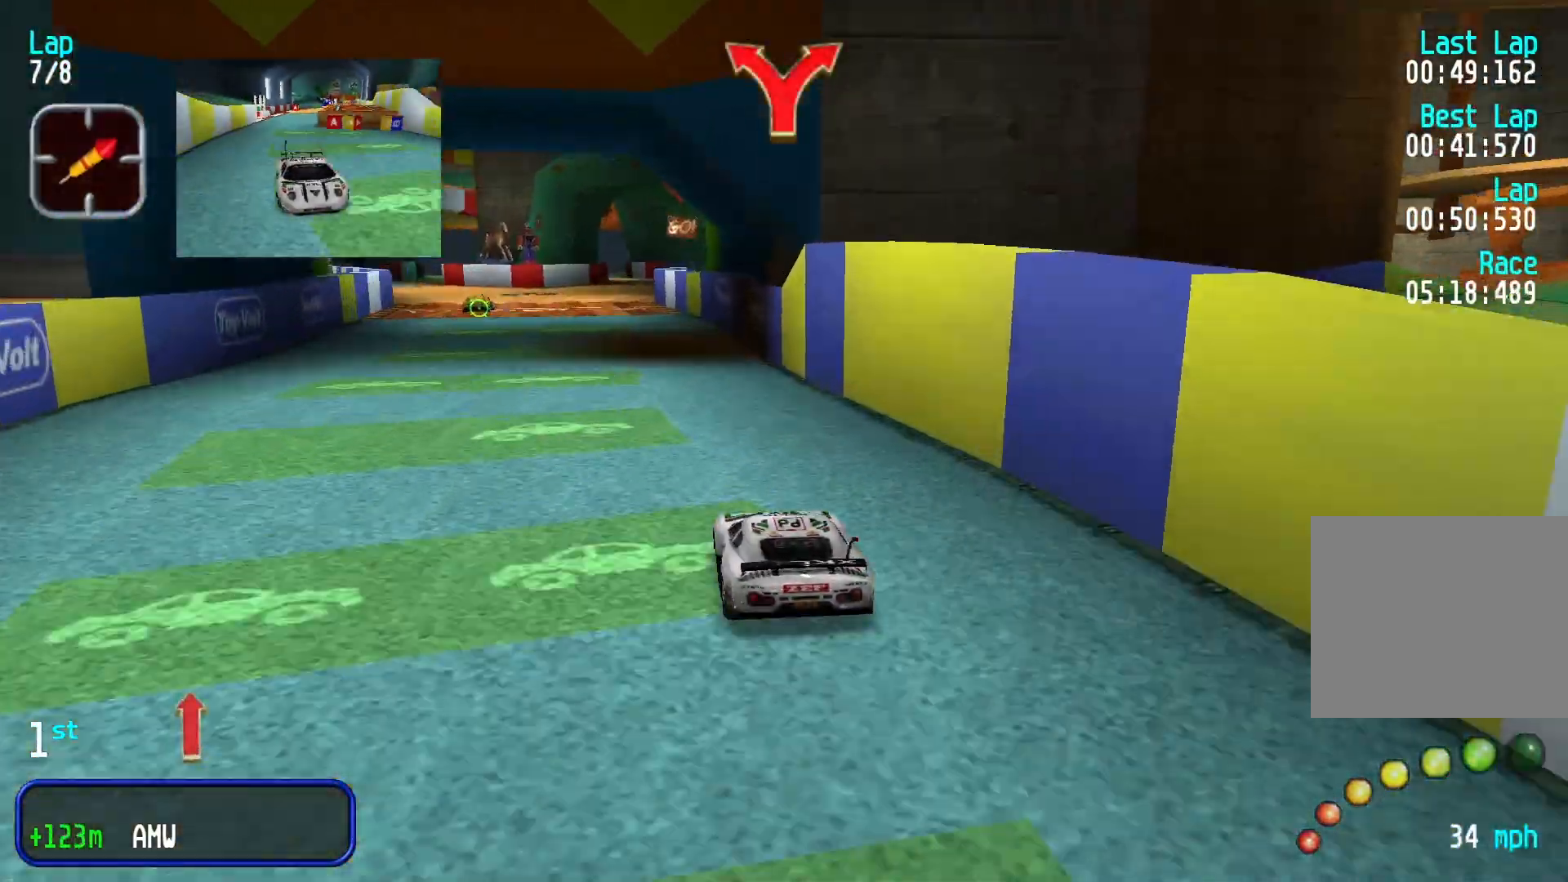
{"dt_ms": 500, "buttons": [], "left_stick": "center", "events": [[67, "left_stick", "center"], [367, "left_stick", "left"], [467, "left_stick", "center"]]}
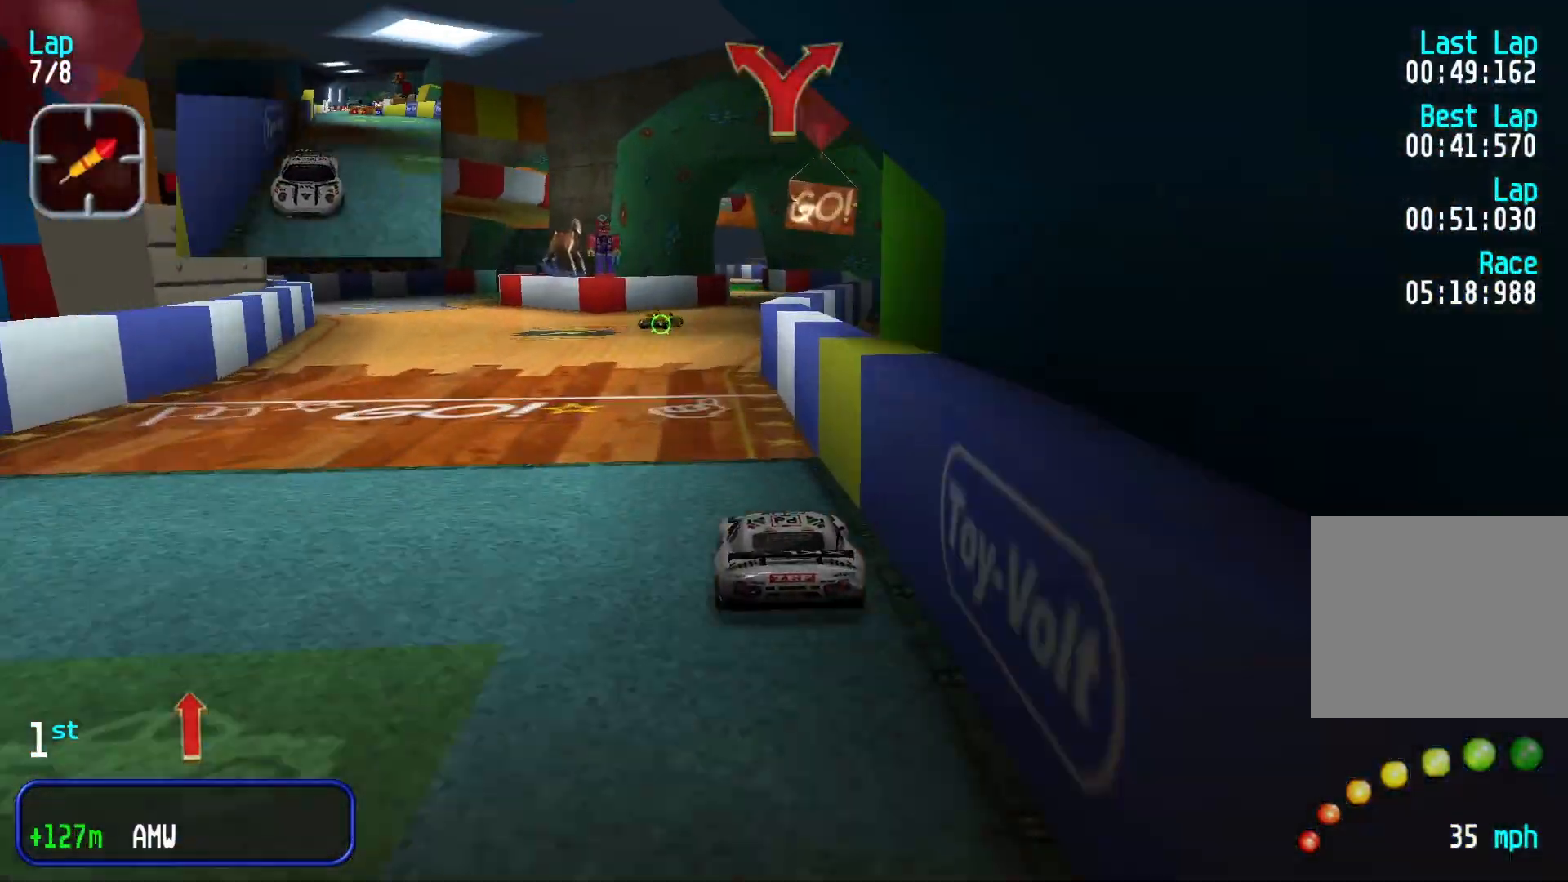
{"dt_ms": 500, "buttons": [], "left_stick": "center", "events": [[233, "left_stick", "right"], [400, "left_stick", "center"]]}
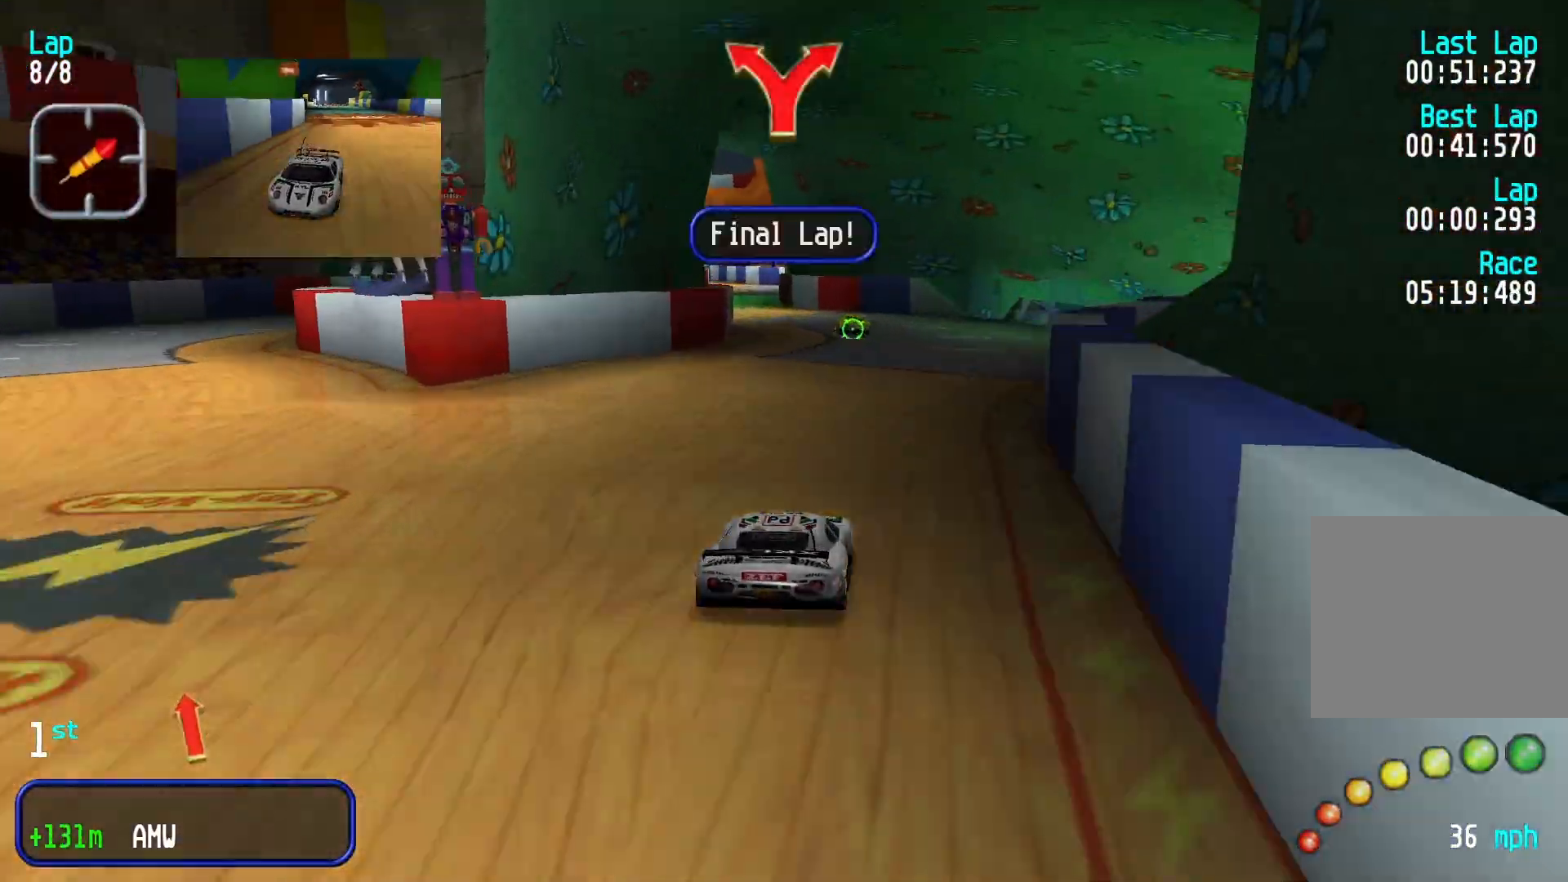
{"dt_ms": 500, "buttons": [], "left_stick": "center", "events": [[133, "left_stick", "left"], [200, "left_stick", "down-left"], [367, "left_stick", "center"]]}
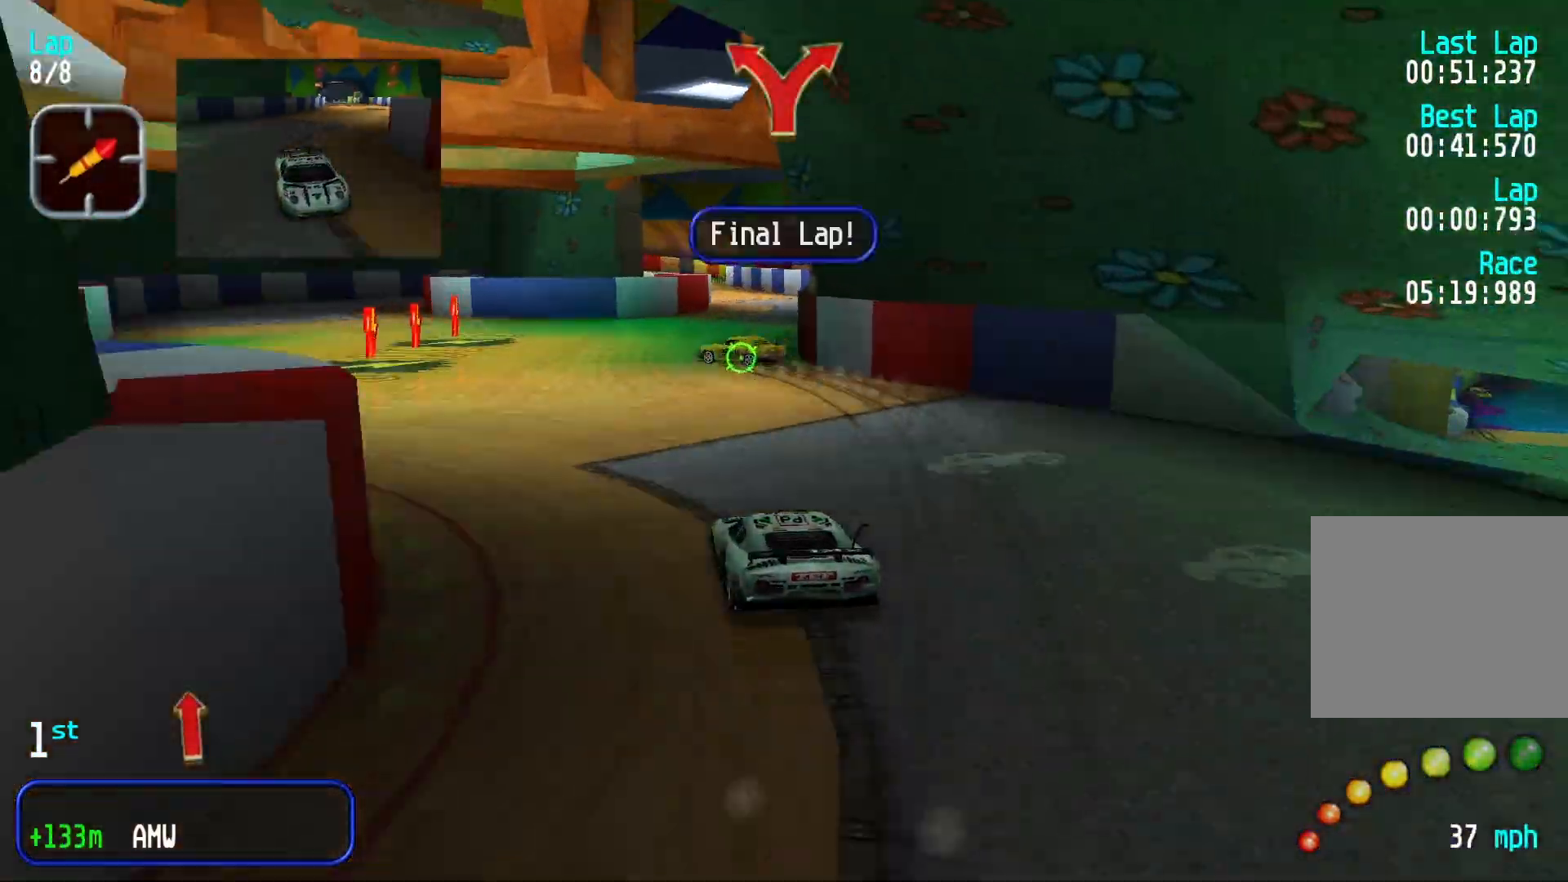
{"dt_ms": 500, "buttons": [], "left_stick": "center", "events": [[167, "left_stick", "right"], [333, "left_stick", "center"]]}
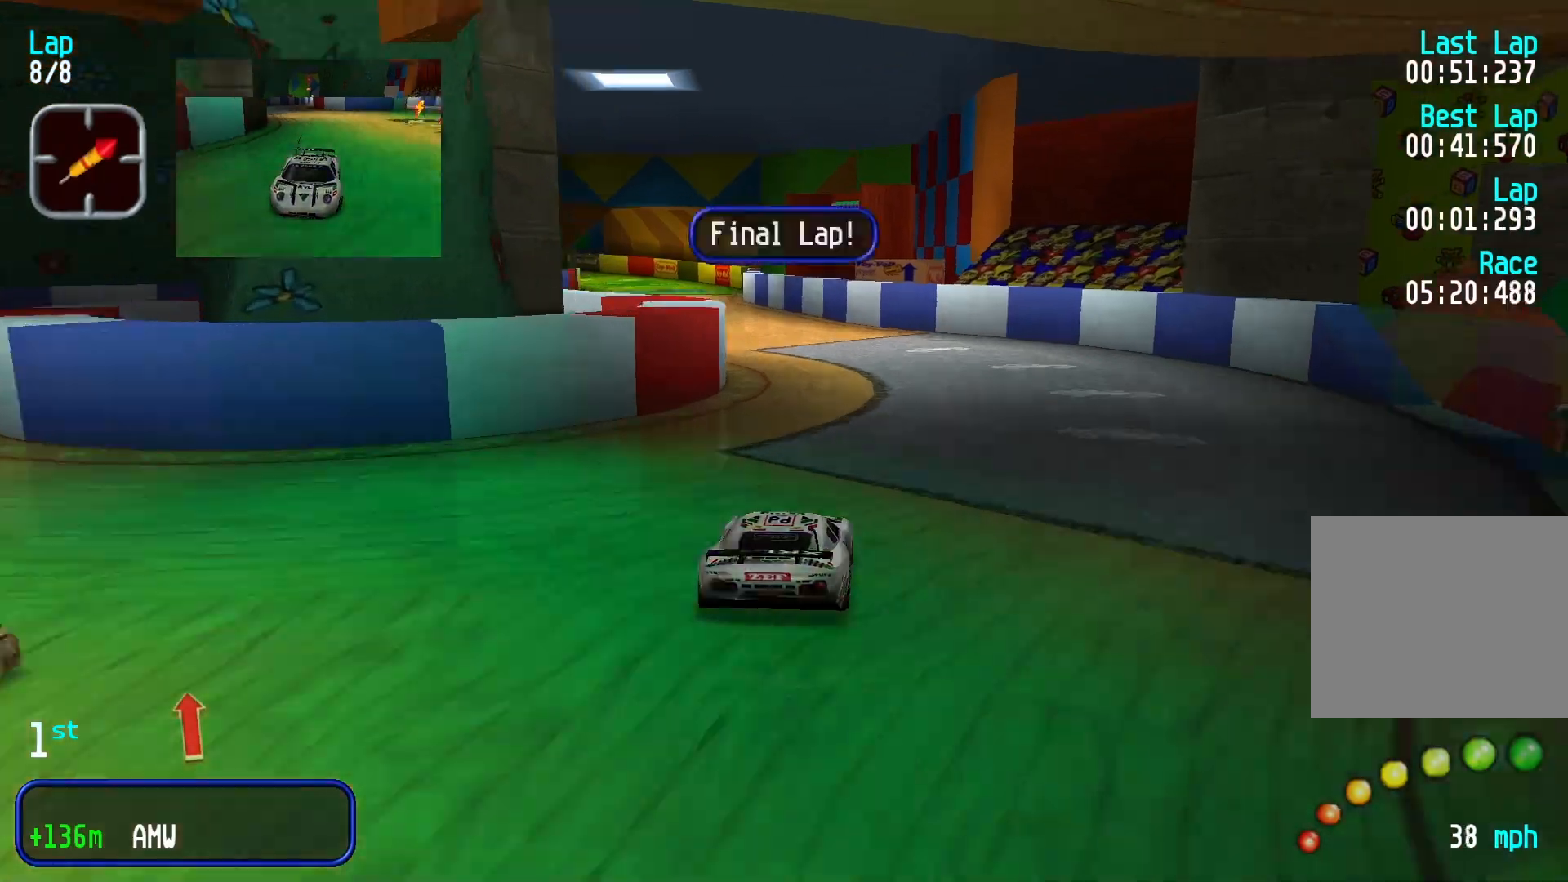
{"dt_ms": 500, "buttons": [], "left_stick": "center", "events": [[100, "left_stick", "left"], [167, "left_stick", "down-left"], [267, "left_stick", "center"]]}
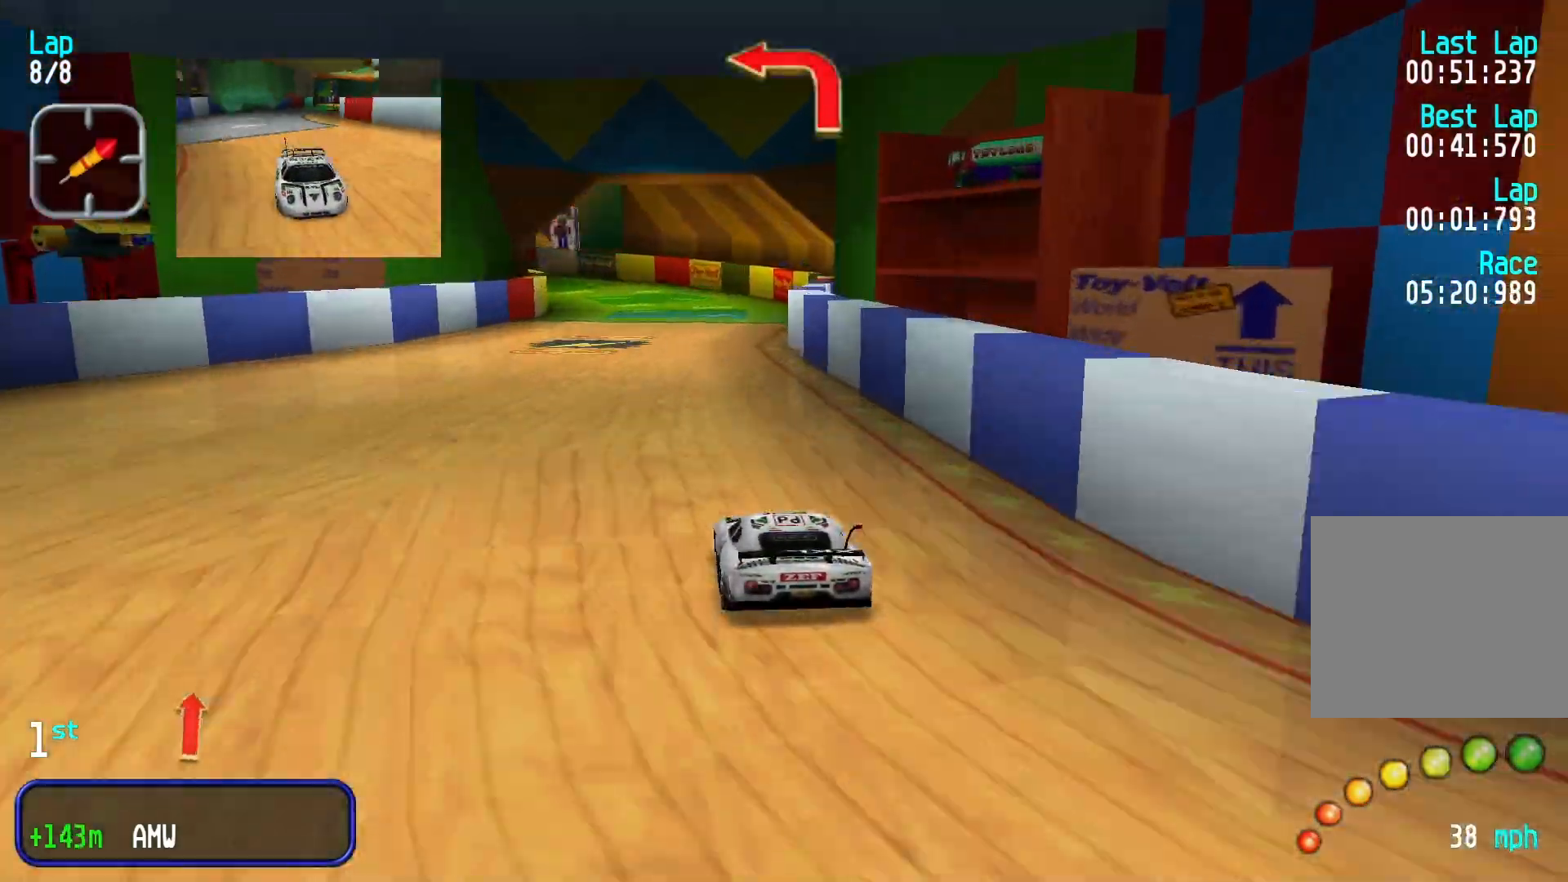
{"dt_ms": 500, "buttons": [], "left_stick": "down-left"}
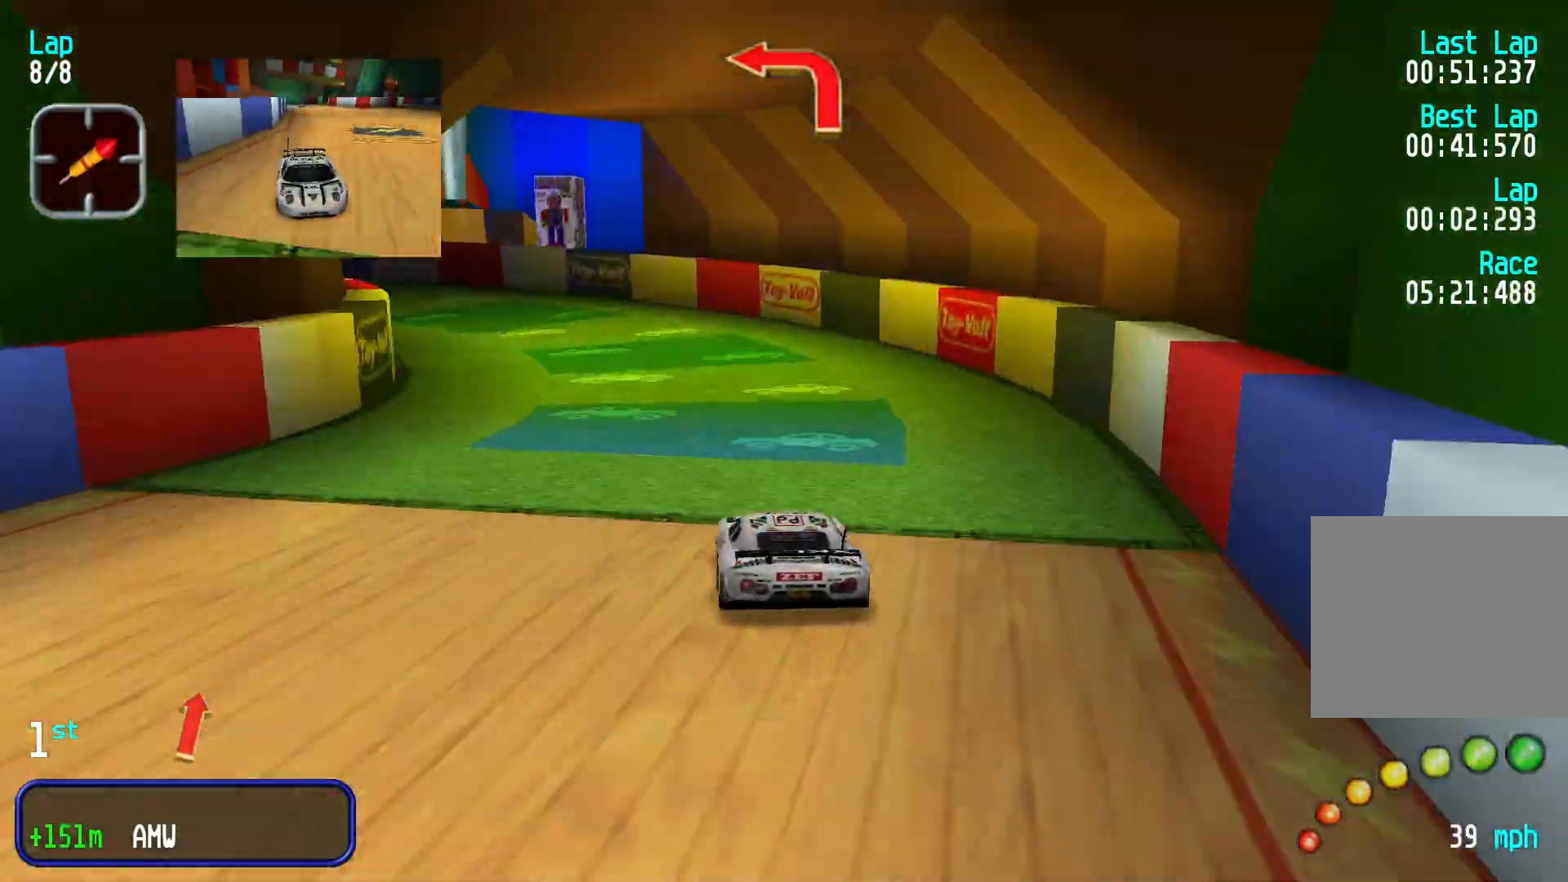
{"dt_ms": 500, "buttons": [], "left_stick": "down-left", "events": []}
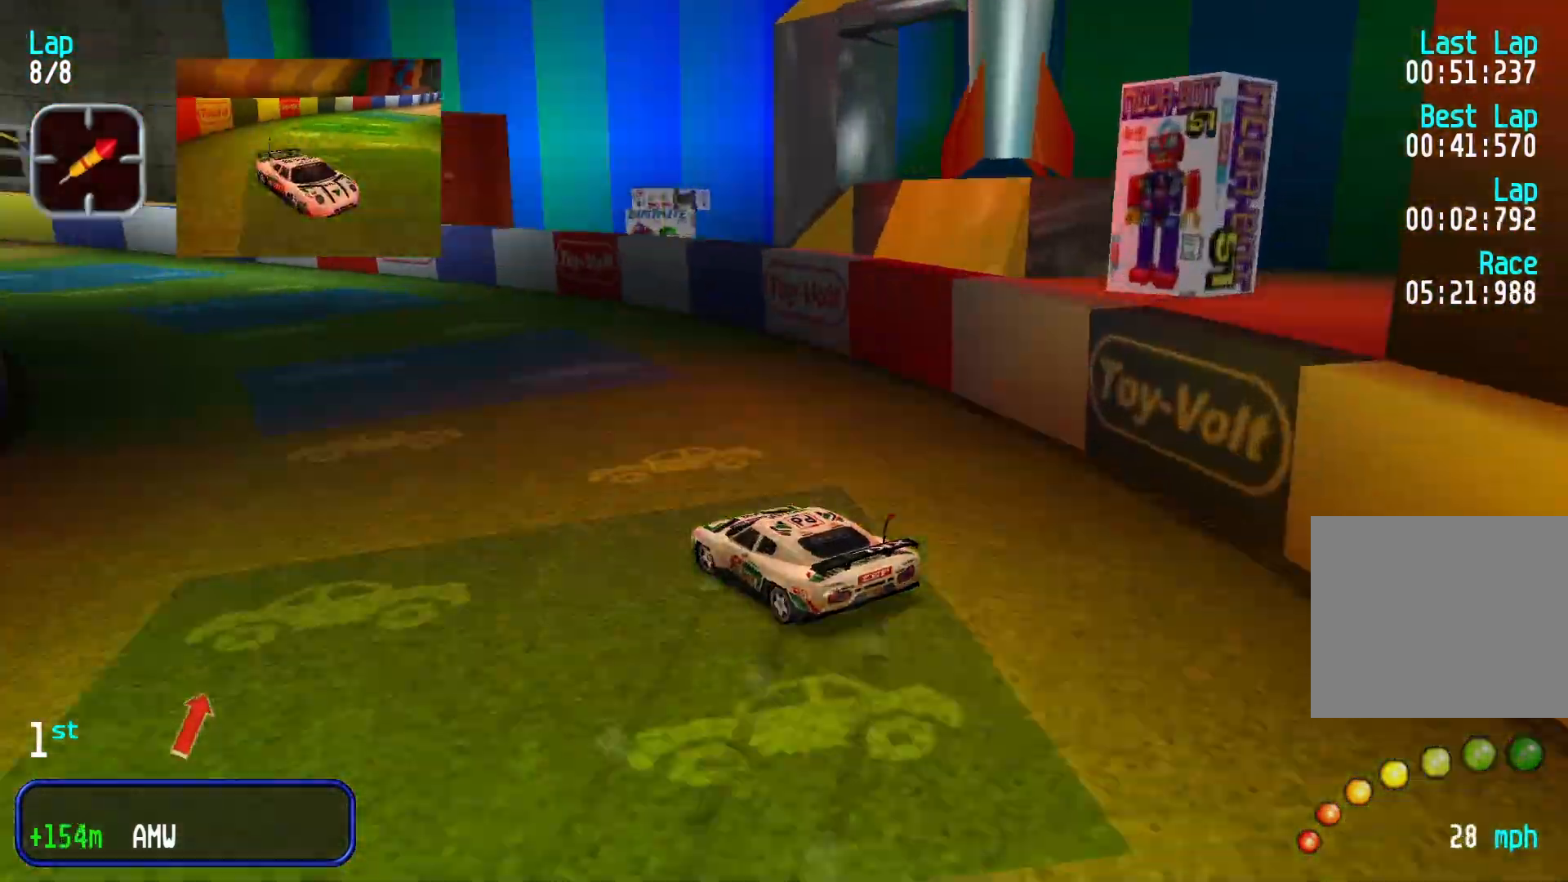
{"dt_ms": 500, "buttons": [], "left_stick": "center", "events": [[100, "left_stick", "center"]]}
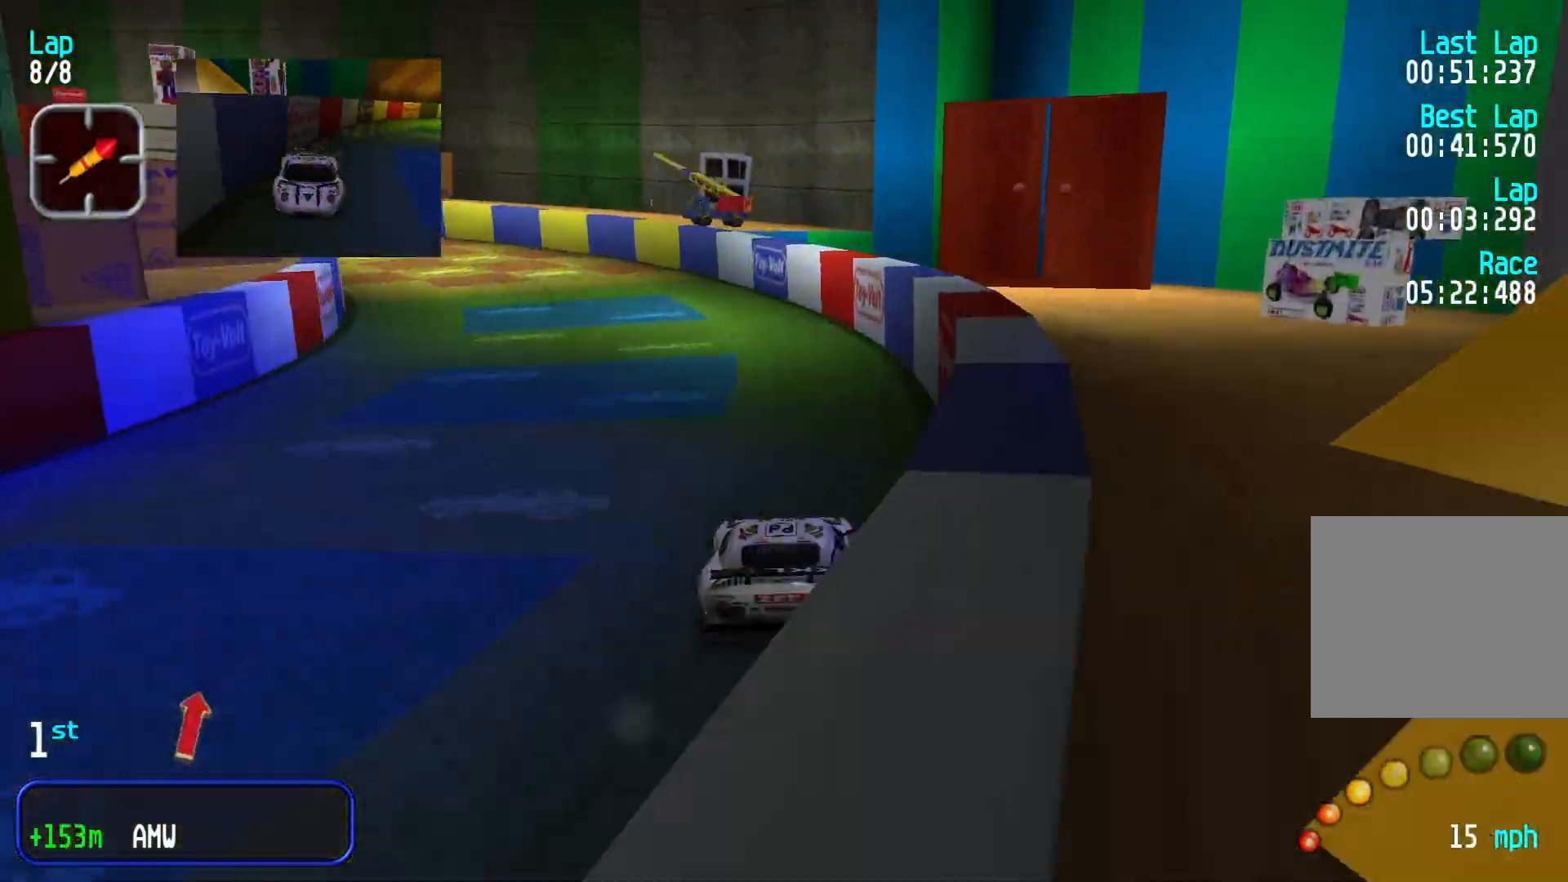
{"dt_ms": 500, "buttons": [], "left_stick": "down-left", "events": [[167, "left_stick", "down-left"]]}
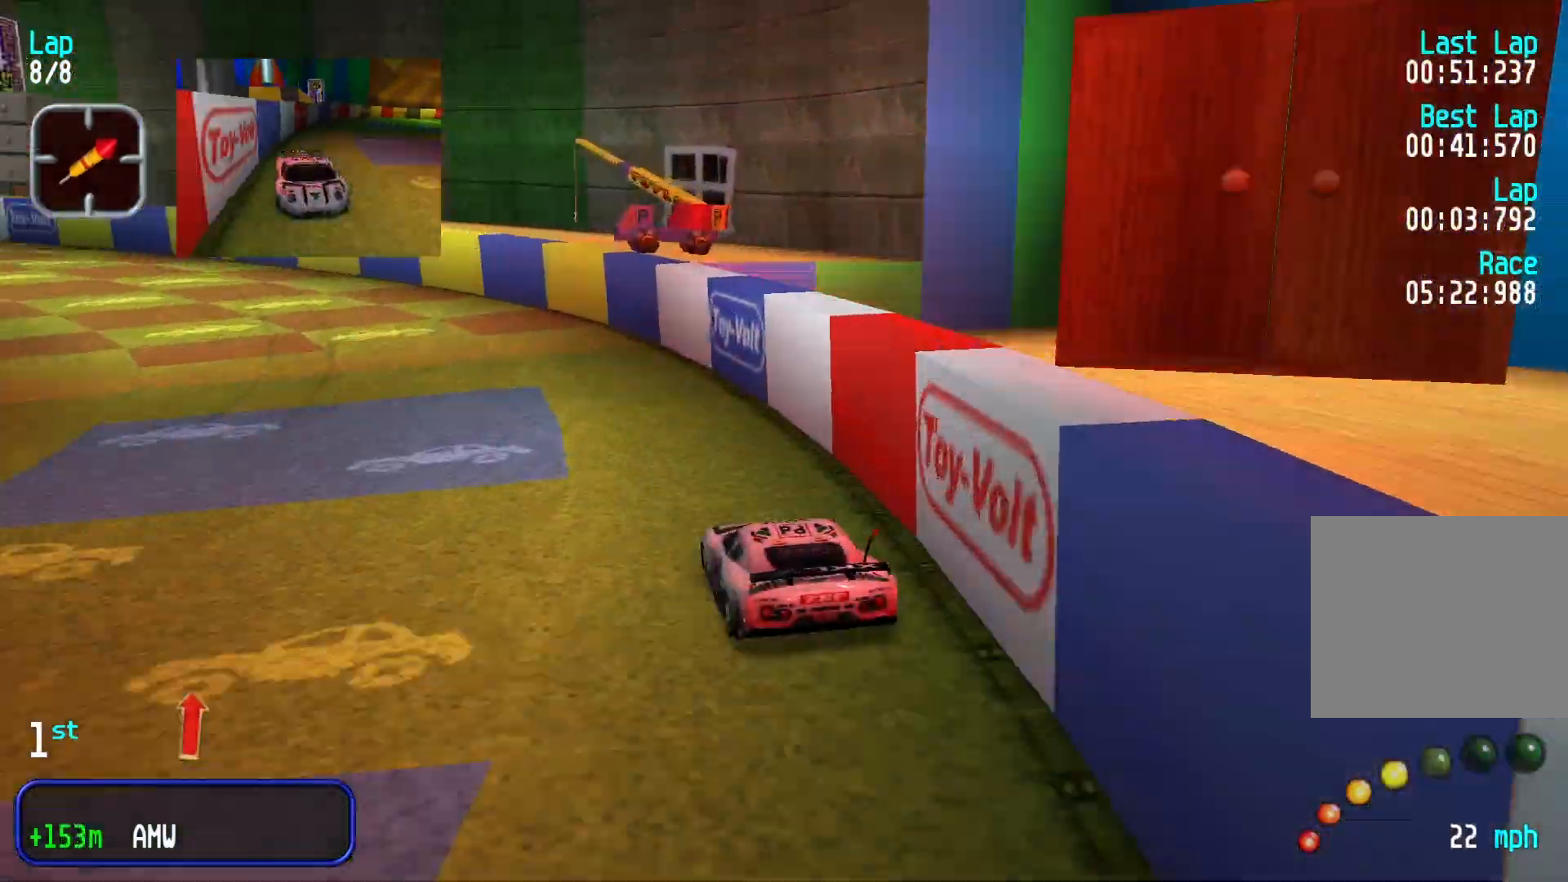
{"dt_ms": 500, "buttons": [], "left_stick": "down-left"}
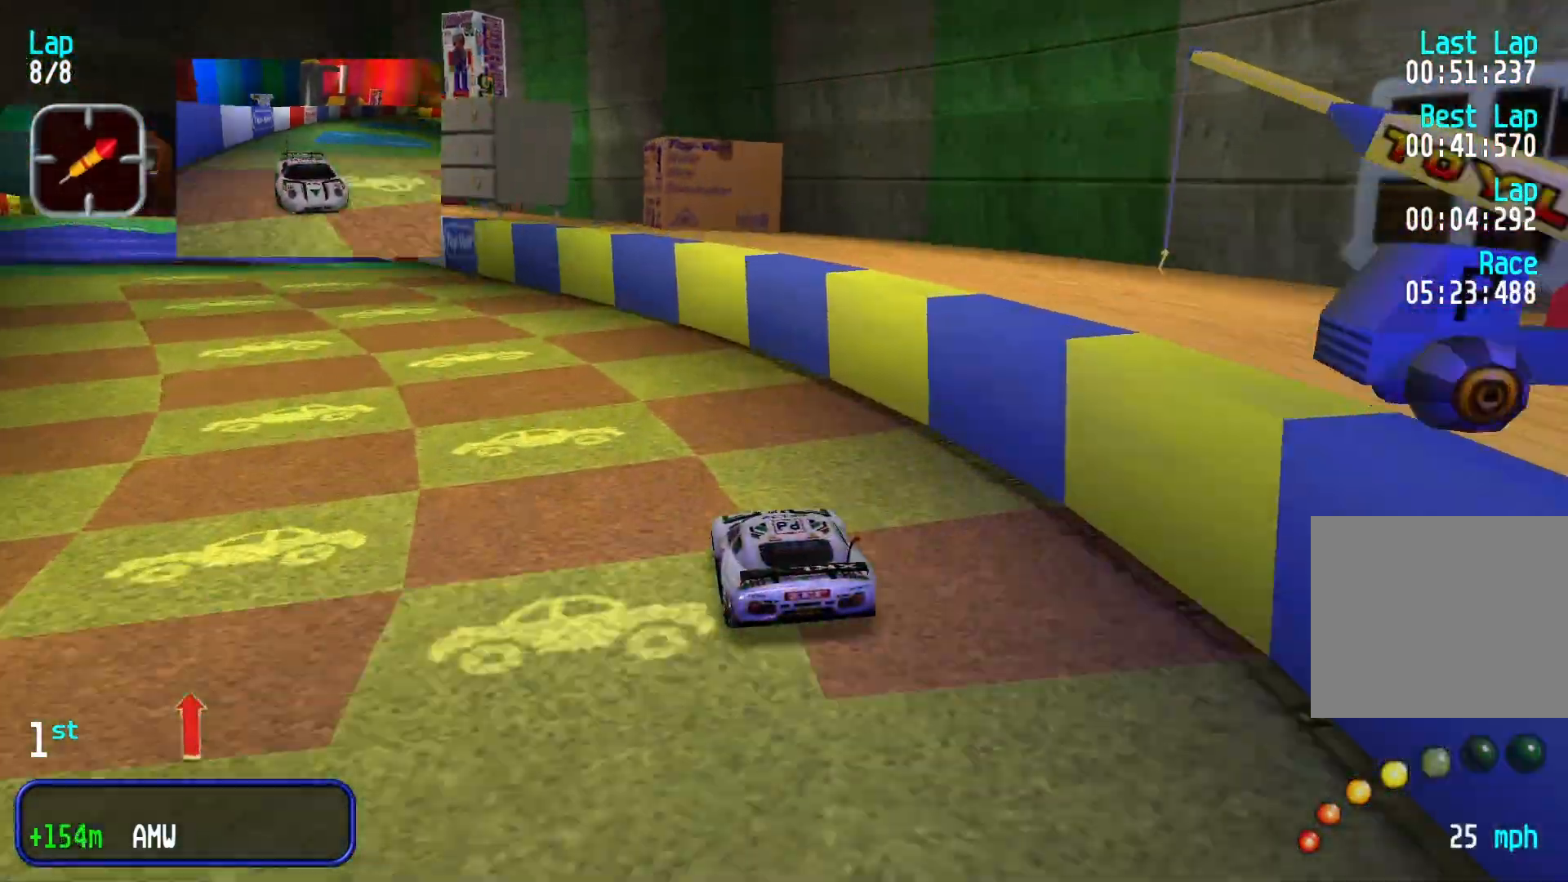
{"dt_ms": 500, "buttons": [], "left_stick": "center"}
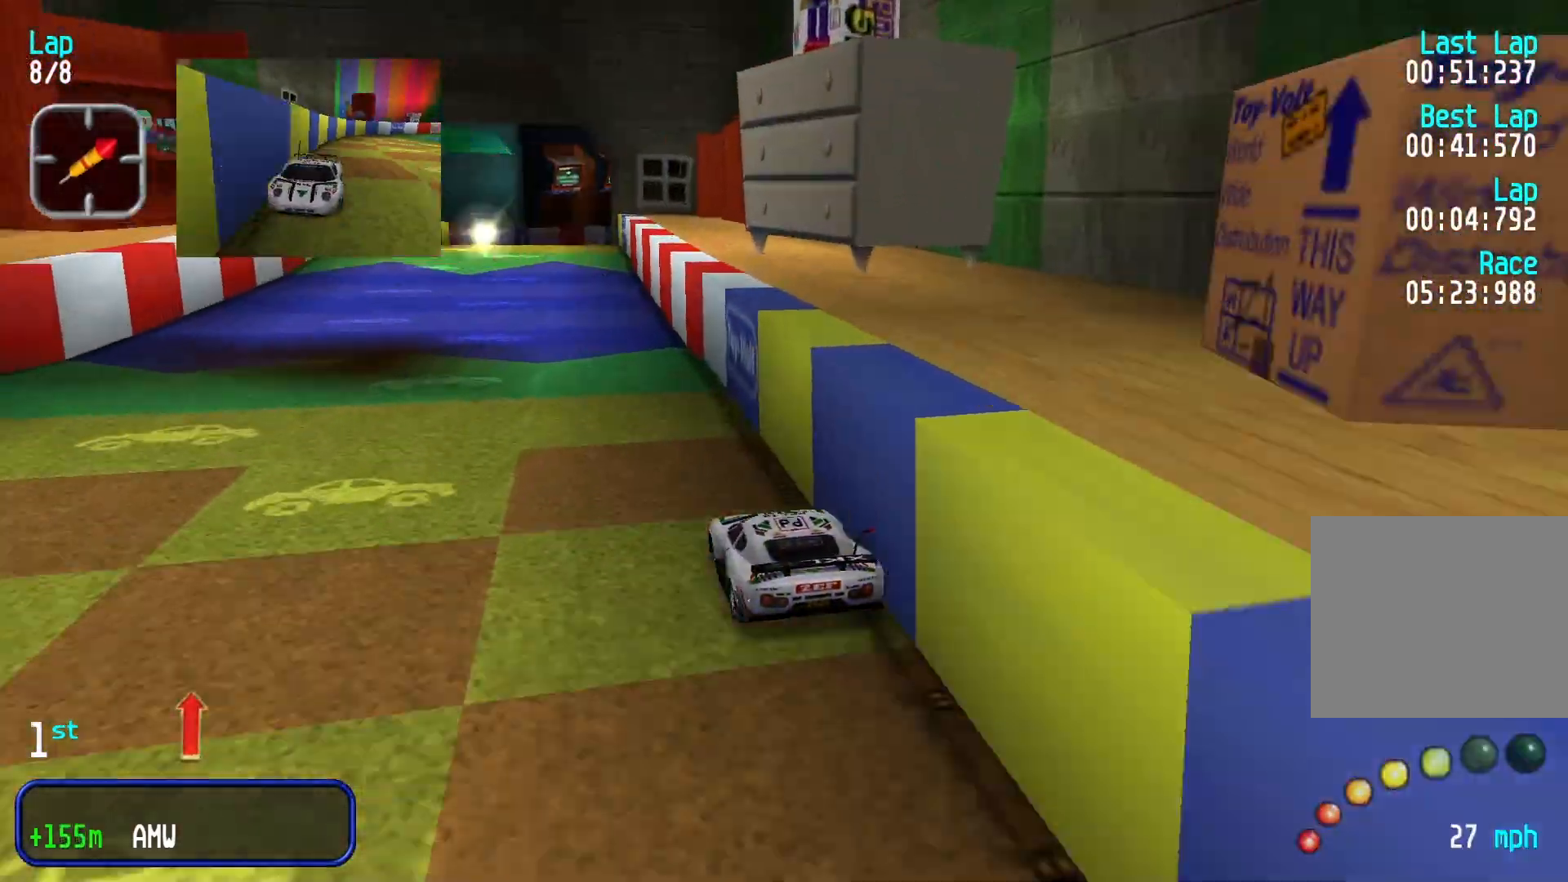
{"dt_ms": 500, "buttons": [], "left_stick": "center", "events": [[333, "left_stick", "left"], [433, "left_stick", "center"]]}
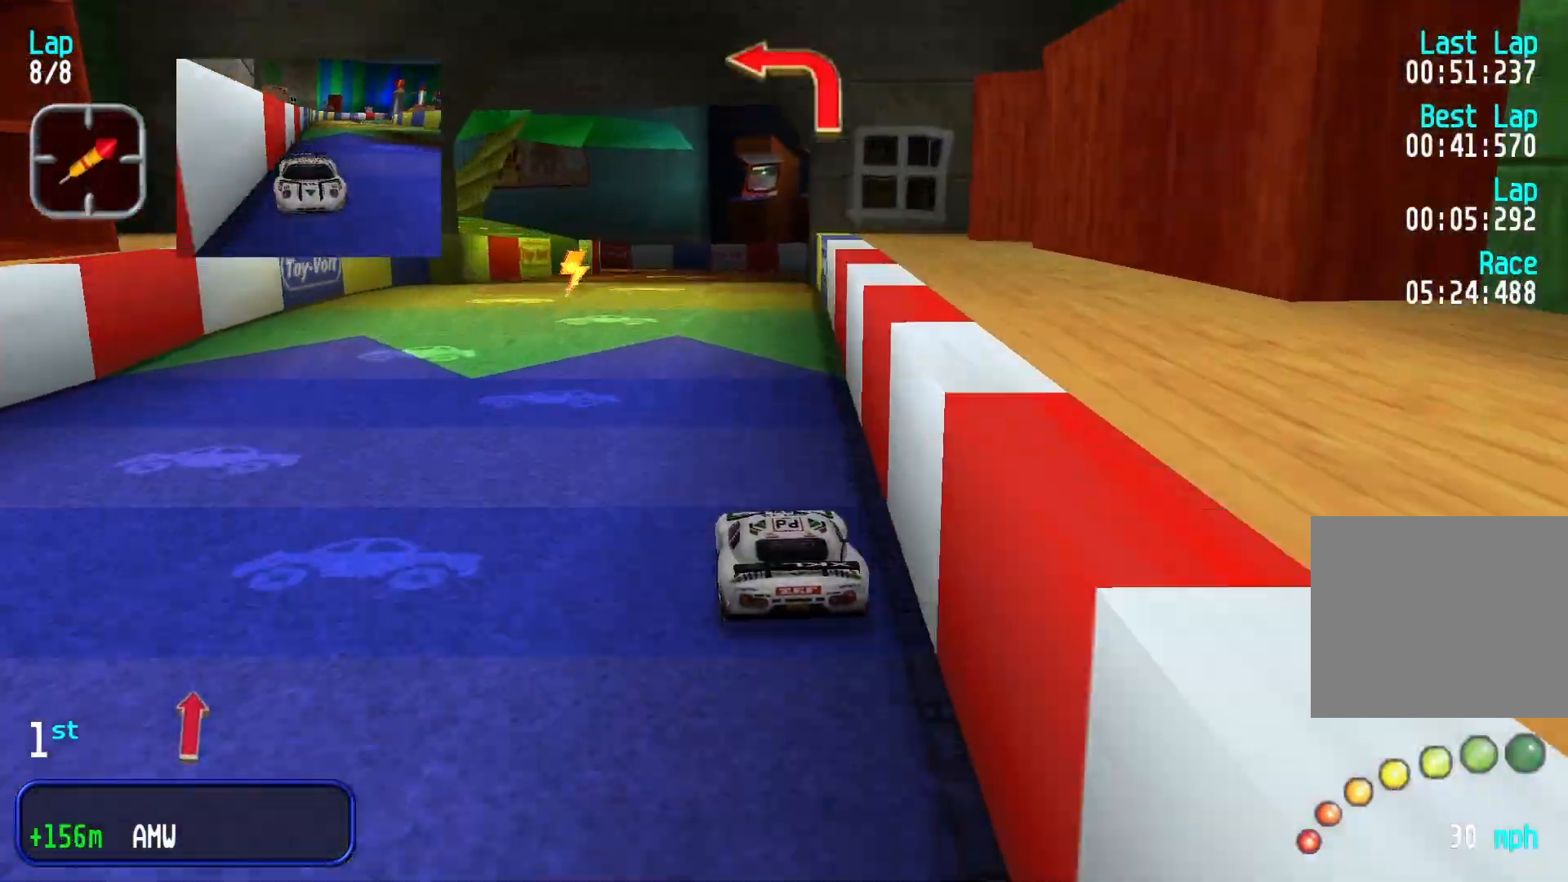
{"dt_ms": 500, "buttons": [], "left_stick": "center"}
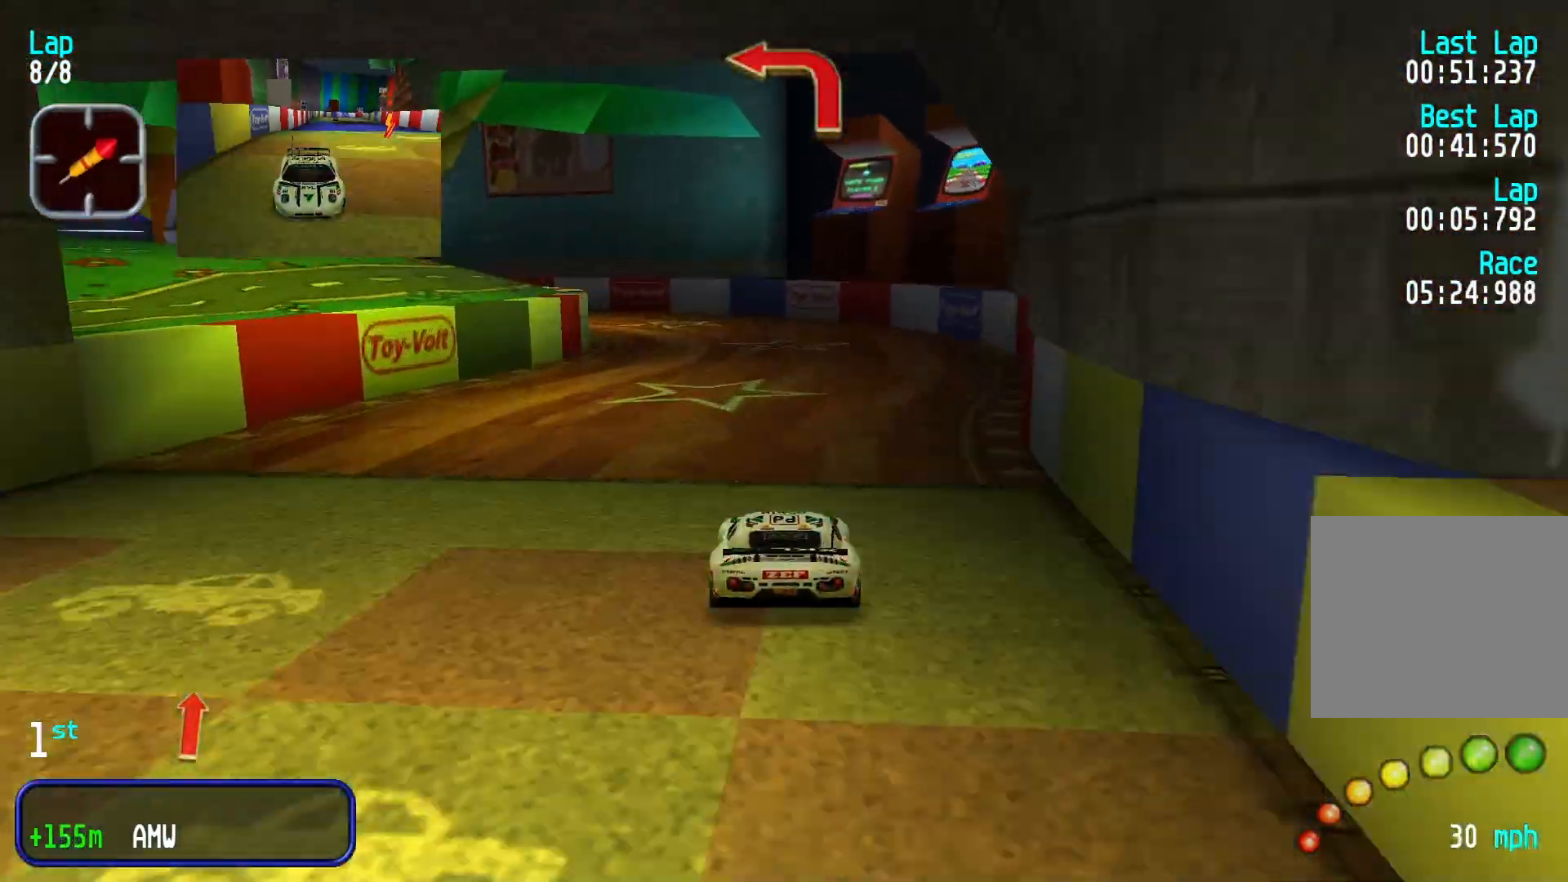
{"dt_ms": 500, "buttons": [], "left_stick": "left", "events": [[100, "L2", "down"], [167, "left_stick", "left"], [300, "L2", "up"]]}